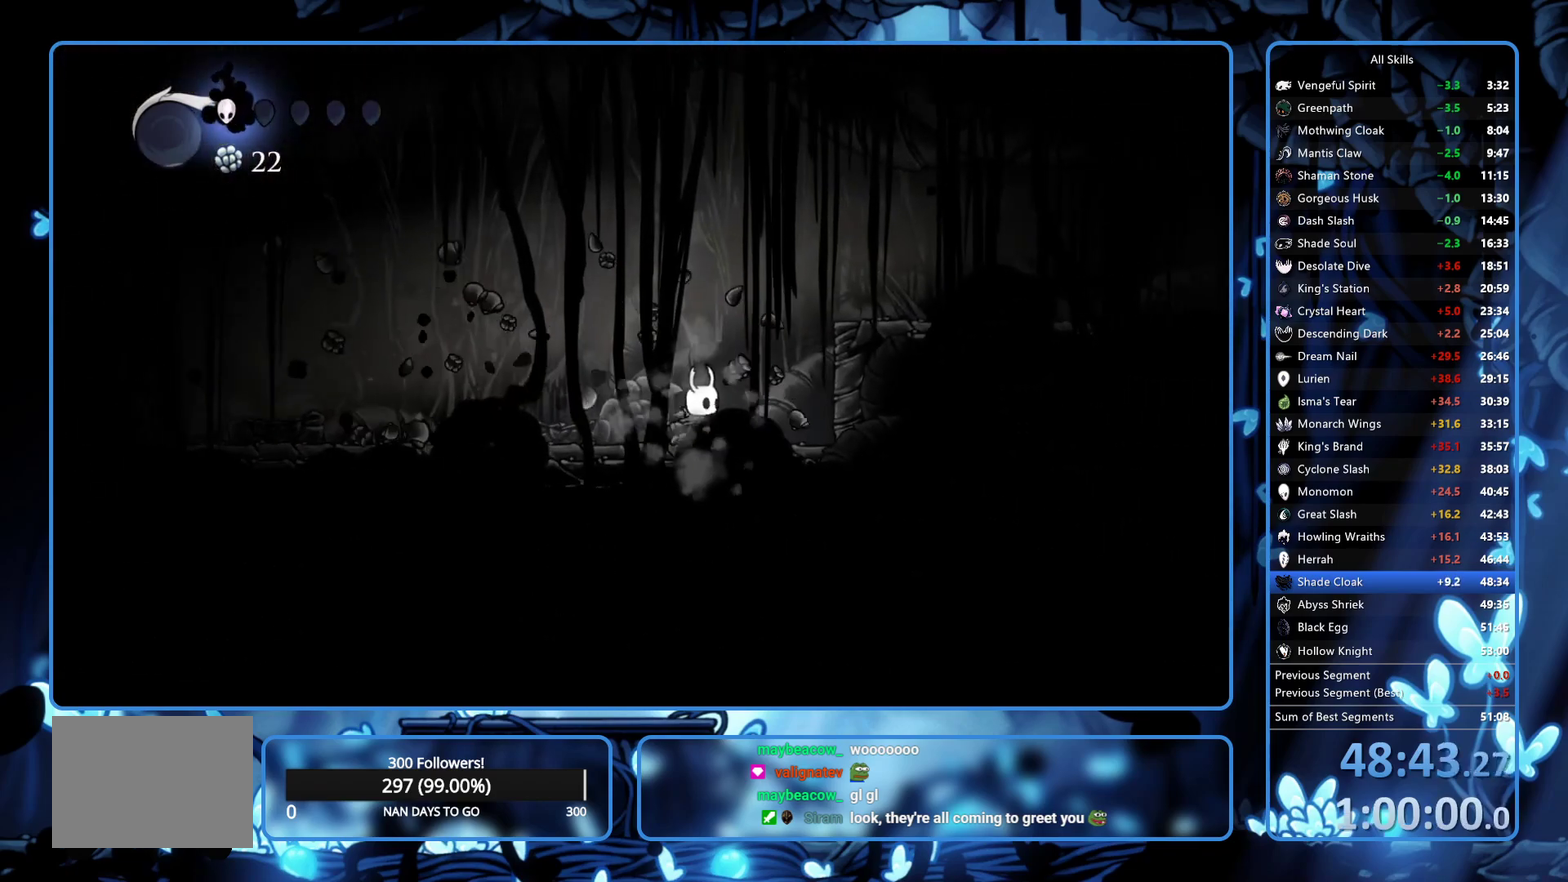
Gameplay with a controller (Xbox layout); each line is a JSON object with the inputs held at the frame after it. "events" lists button and stick changes between this image and that frame as [ms after this image, input, new state], when the widget could be followed in between. Not read: L3 R3.
{"buttons": ["DPAD_RIGHT"], "left_stick": "center", "right_stick": "center", "events": [[233, "A", "down"], [483, "A", "up"]]}
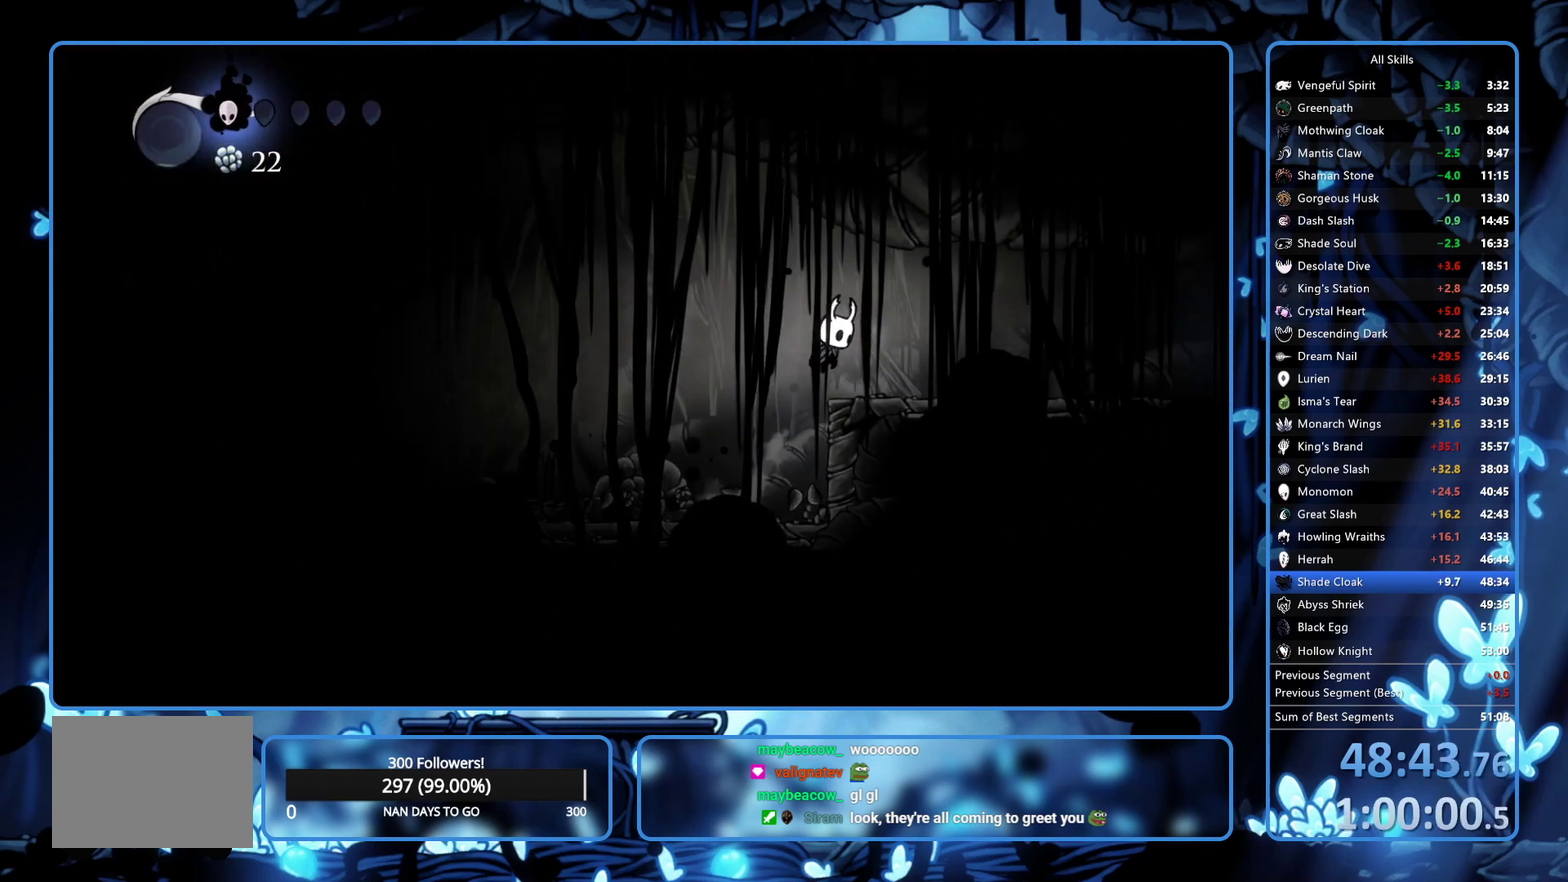
{"buttons": ["L2", "DPAD_RIGHT"], "left_stick": "center", "right_stick": "center", "events": [[183, "L2", "down"]]}
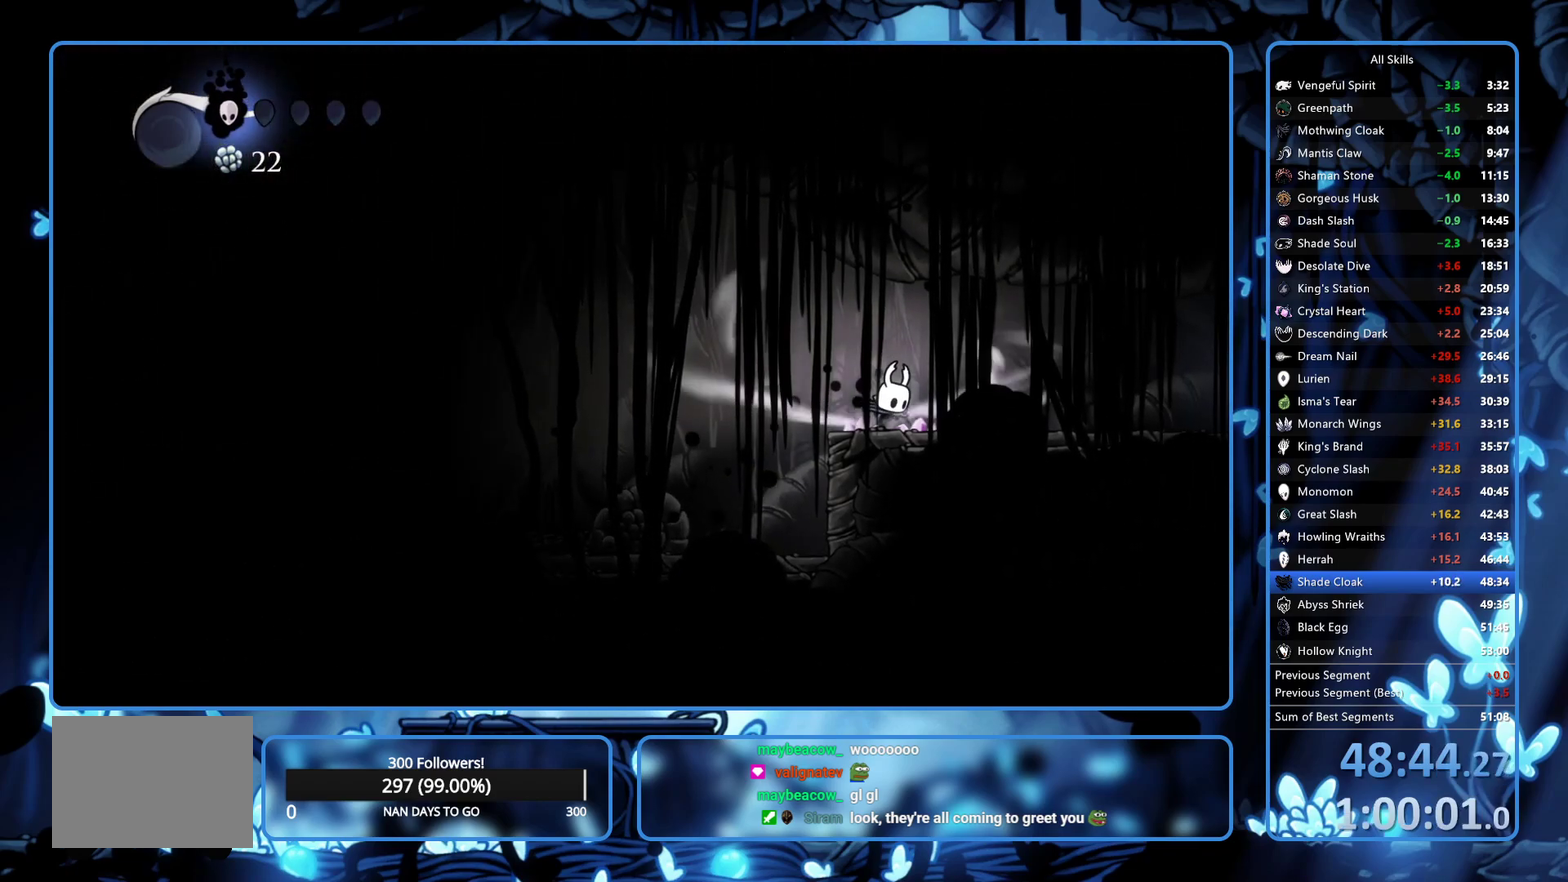
{"buttons": ["DPAD_RIGHT"], "left_stick": "center", "right_stick": "center", "events": [[483, "L2", "up"]]}
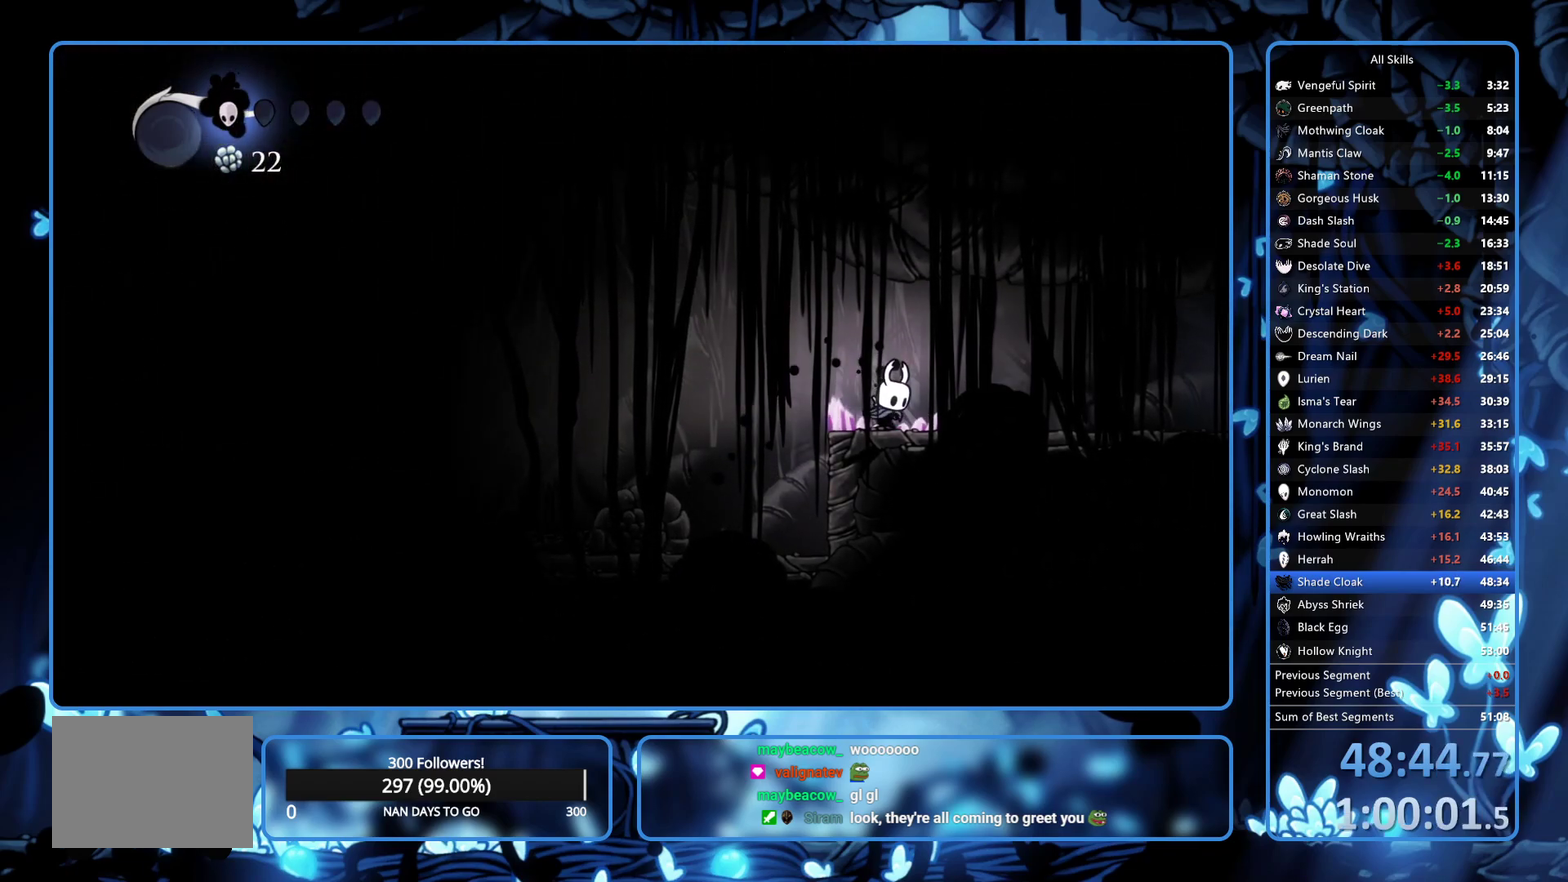
{"buttons": ["L2", "DPAD_RIGHT"], "left_stick": "center", "right_stick": "center", "events": [[300, "L2", "down"]]}
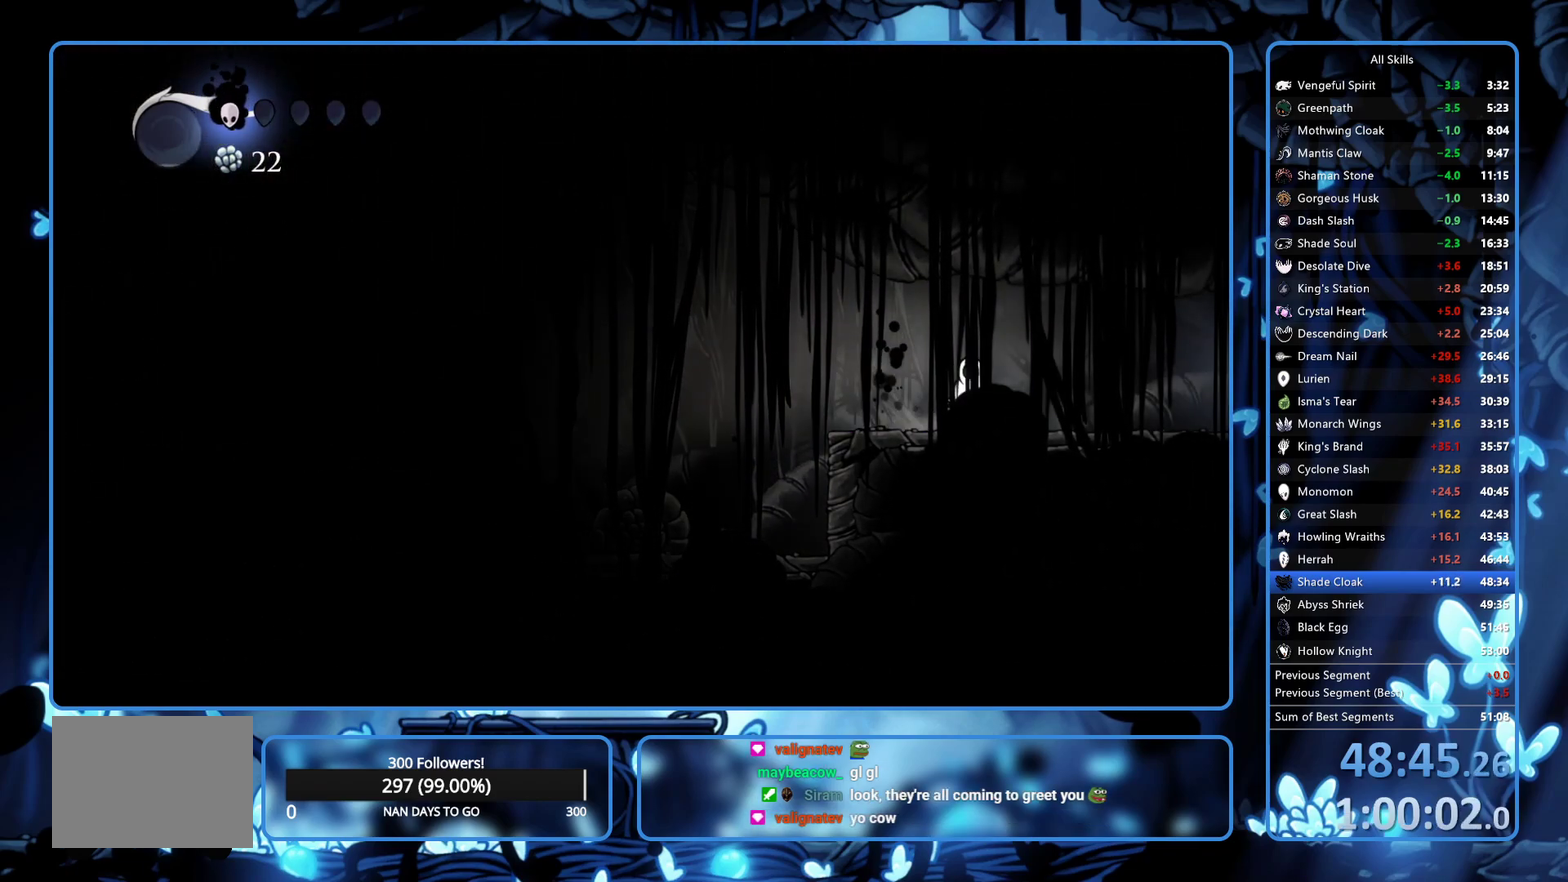
{"buttons": ["L2", "DPAD_RIGHT"], "left_stick": "center", "right_stick": "center", "events": [[150, "L2", "up"], [250, "L2", "down"]]}
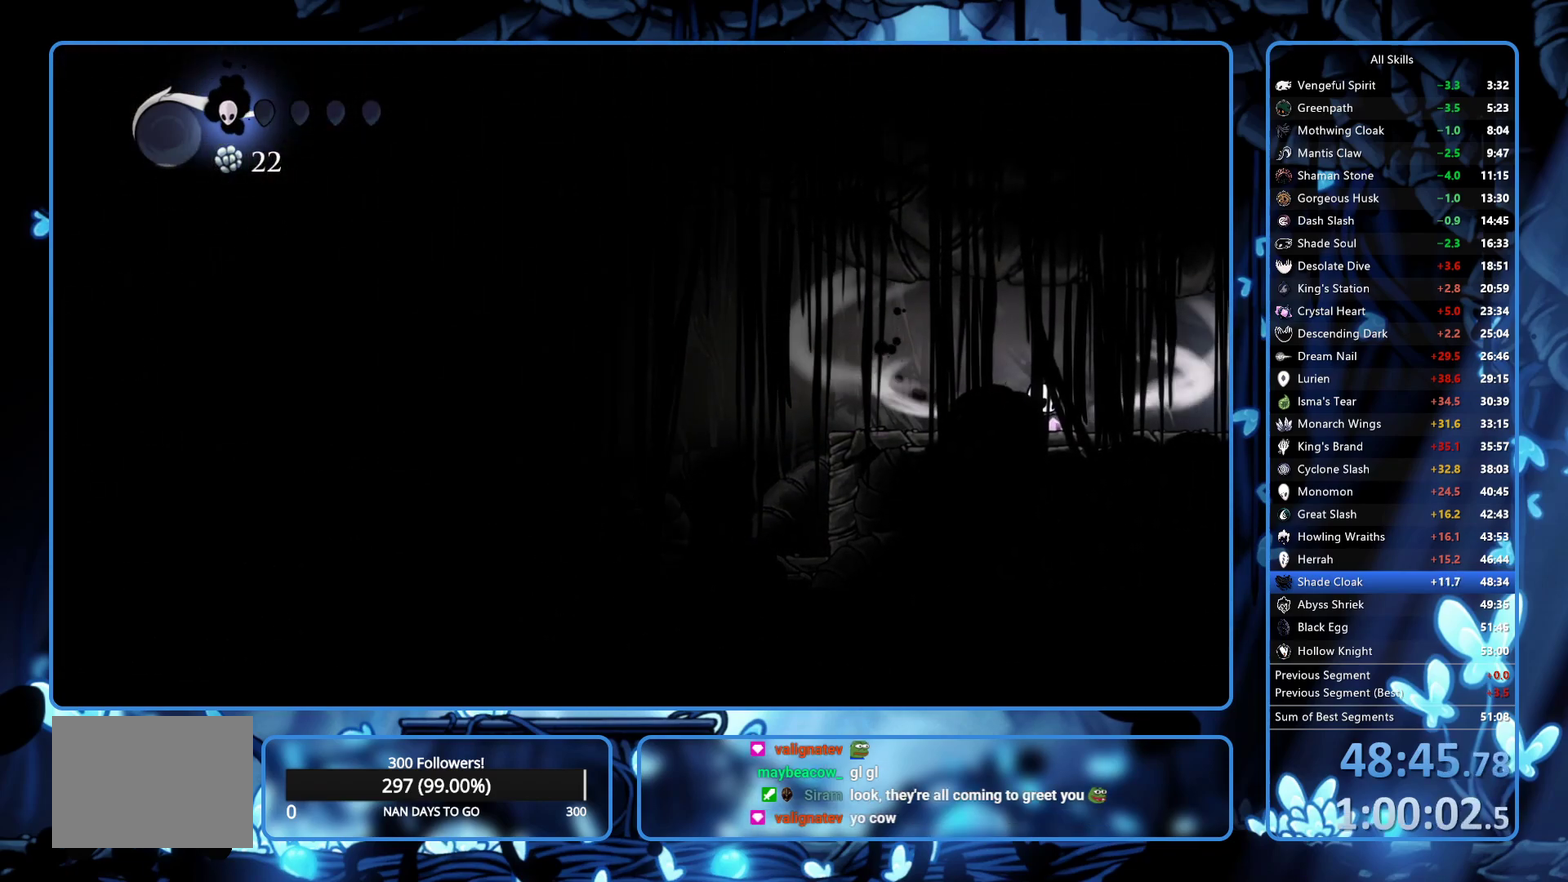
{"buttons": ["L2", "DPAD_RIGHT"], "left_stick": "center", "right_stick": "center", "events": []}
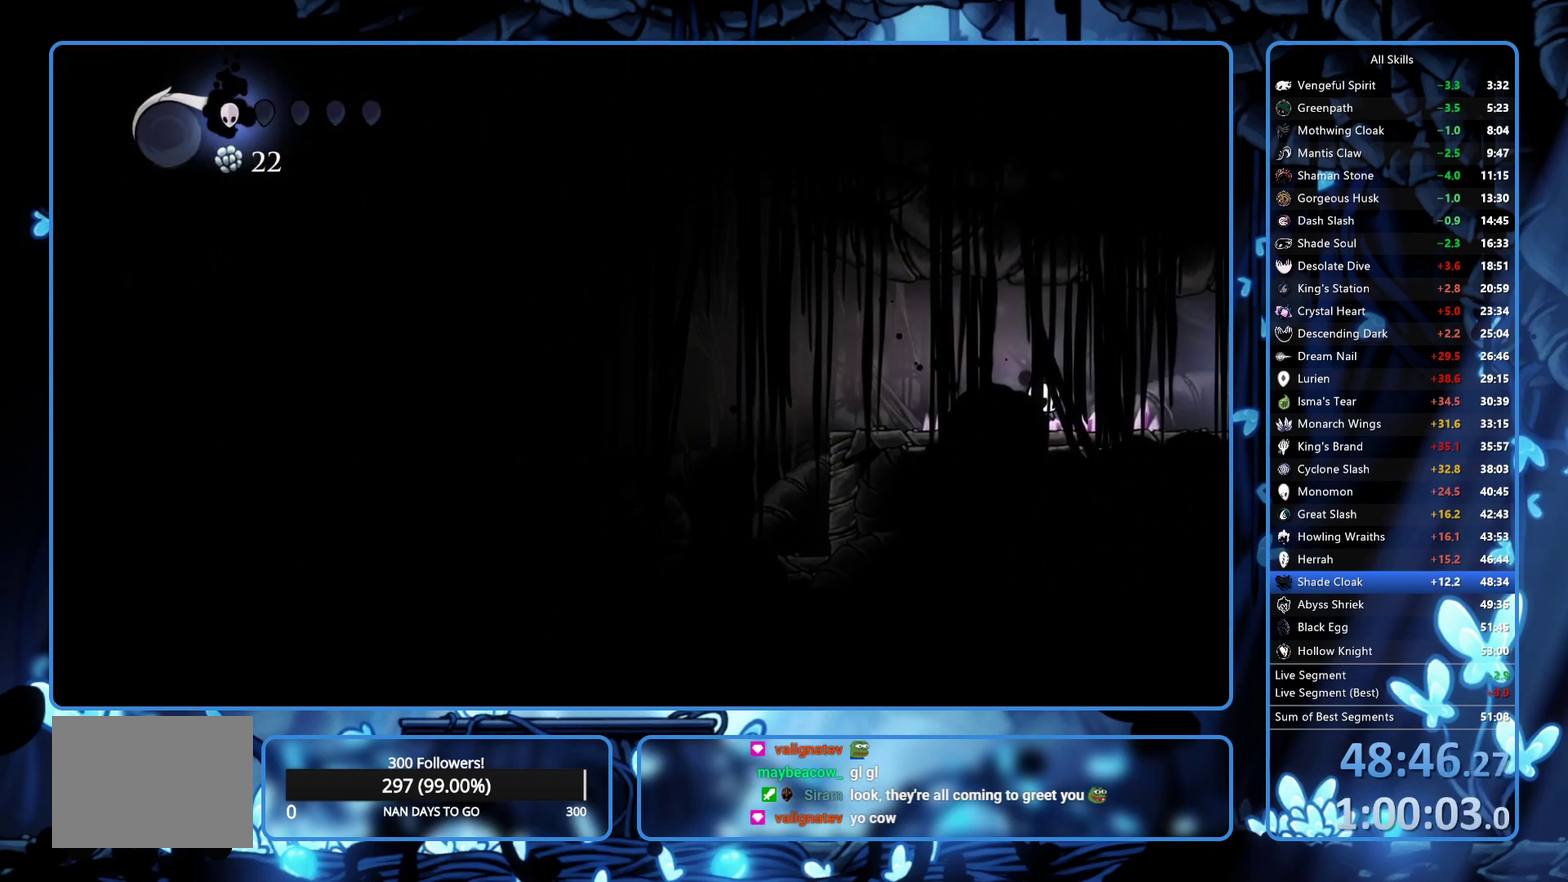
{"buttons": ["DPAD_RIGHT"], "left_stick": "center", "right_stick": "center", "events": [[117, "L2", "up"]]}
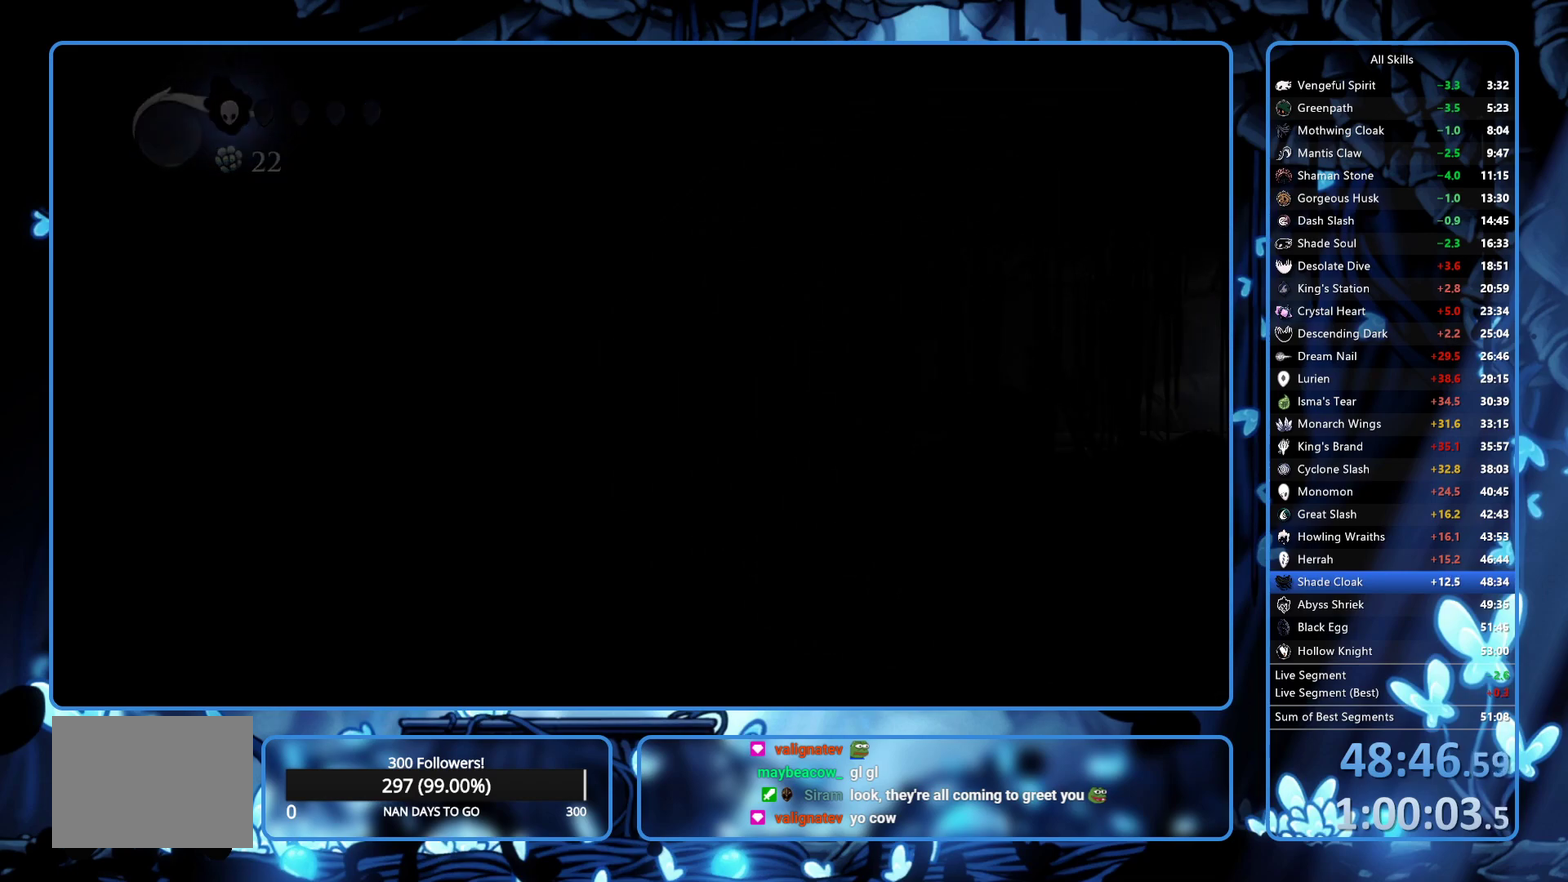
{"buttons": ["DPAD_RIGHT"], "left_stick": "center", "right_stick": "center", "events": []}
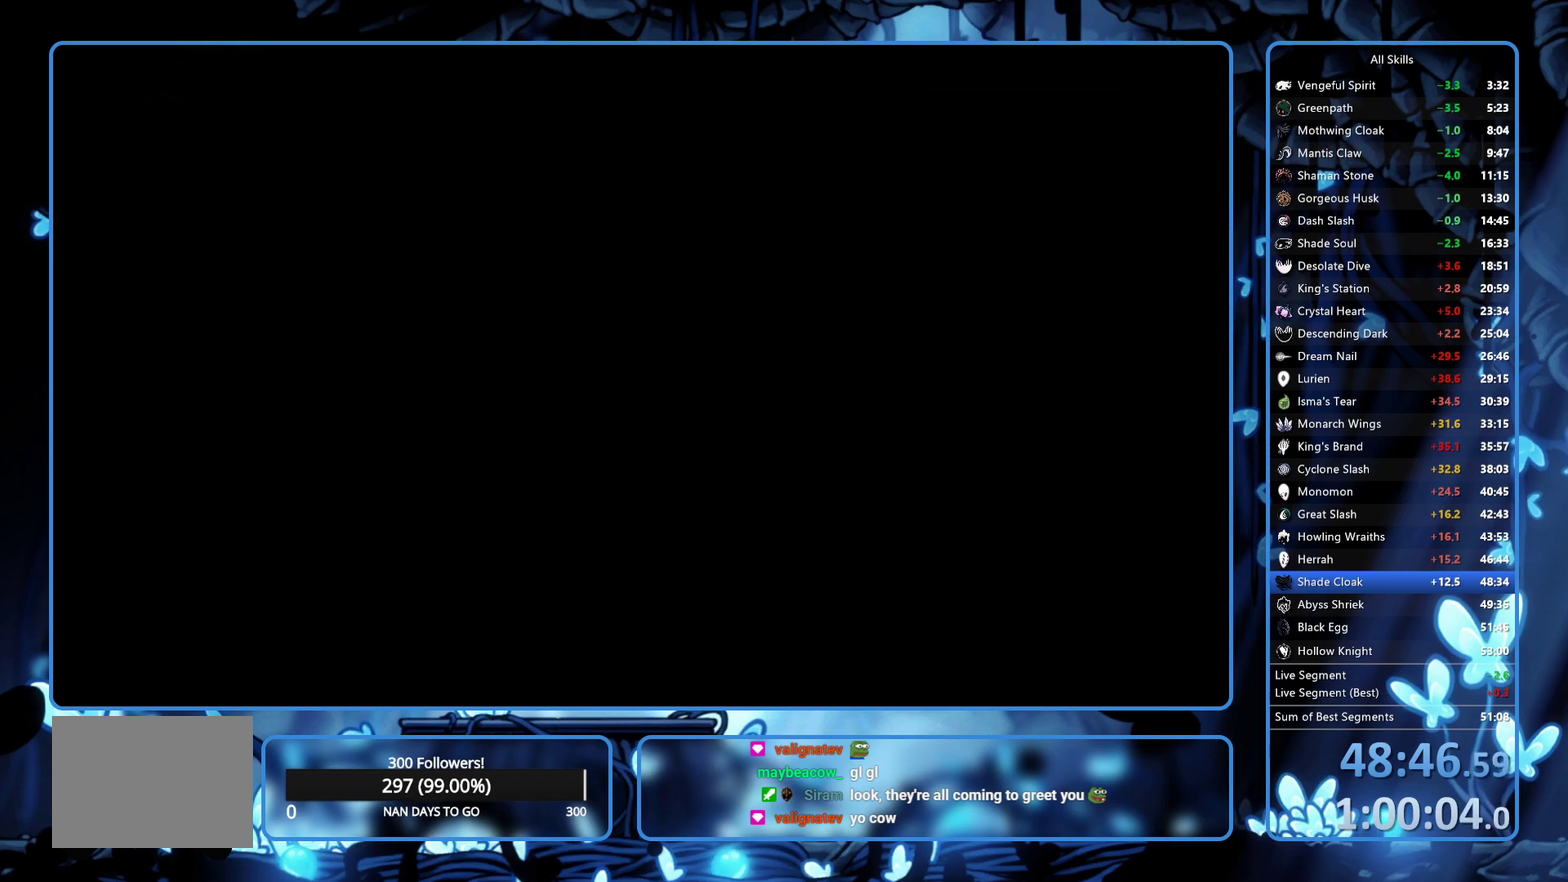
{"buttons": ["DPAD_RIGHT"], "left_stick": "center", "right_stick": "center", "events": []}
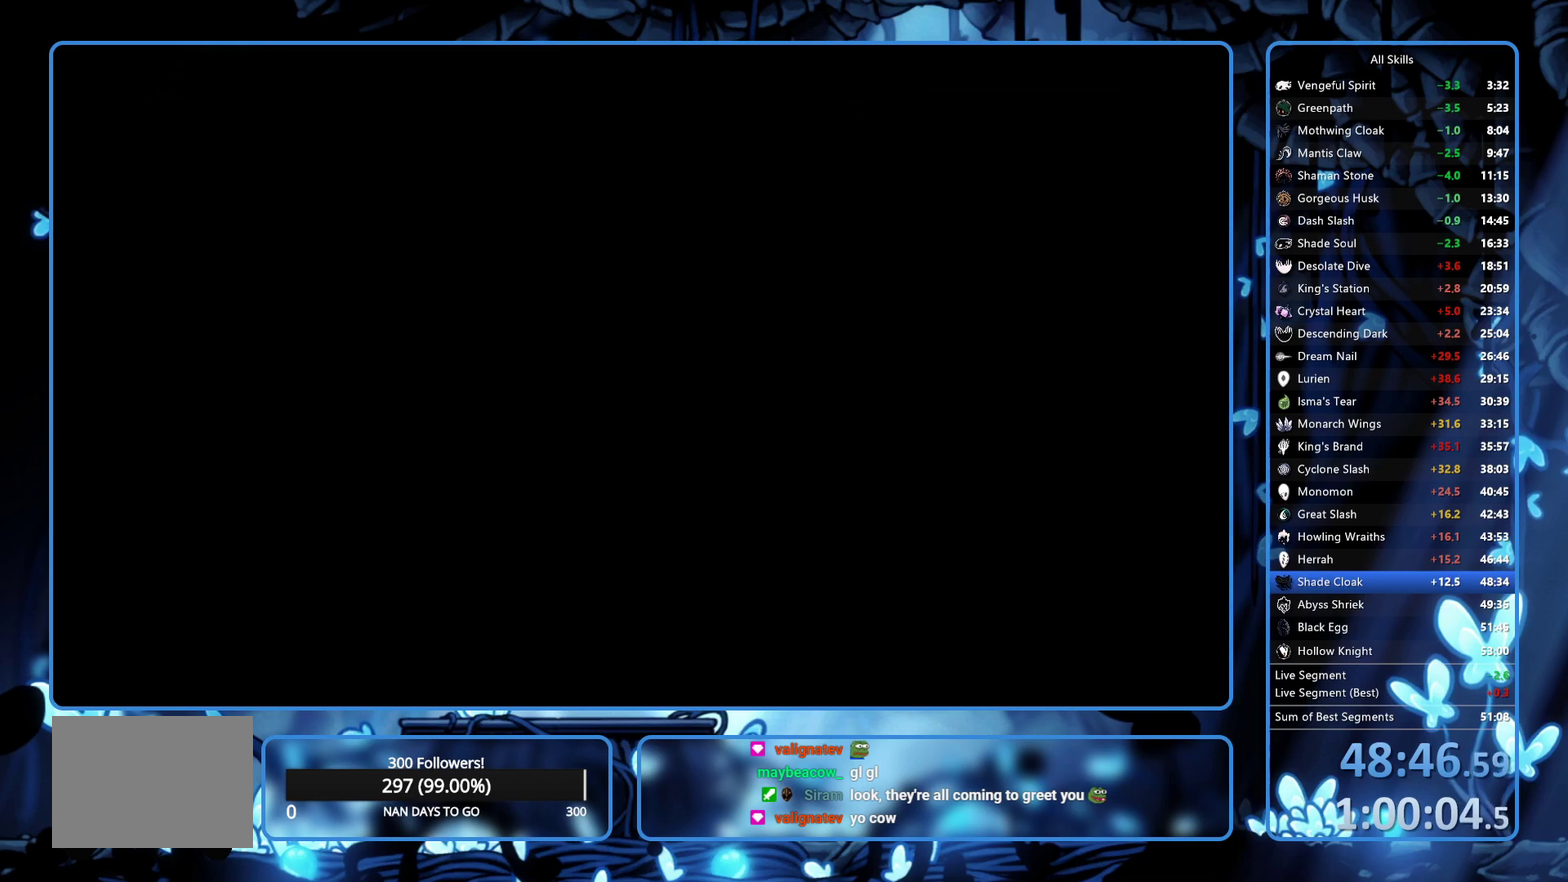
{"buttons": [], "left_stick": "center", "right_stick": "center", "events": [[367, "DPAD_RIGHT", "up"]]}
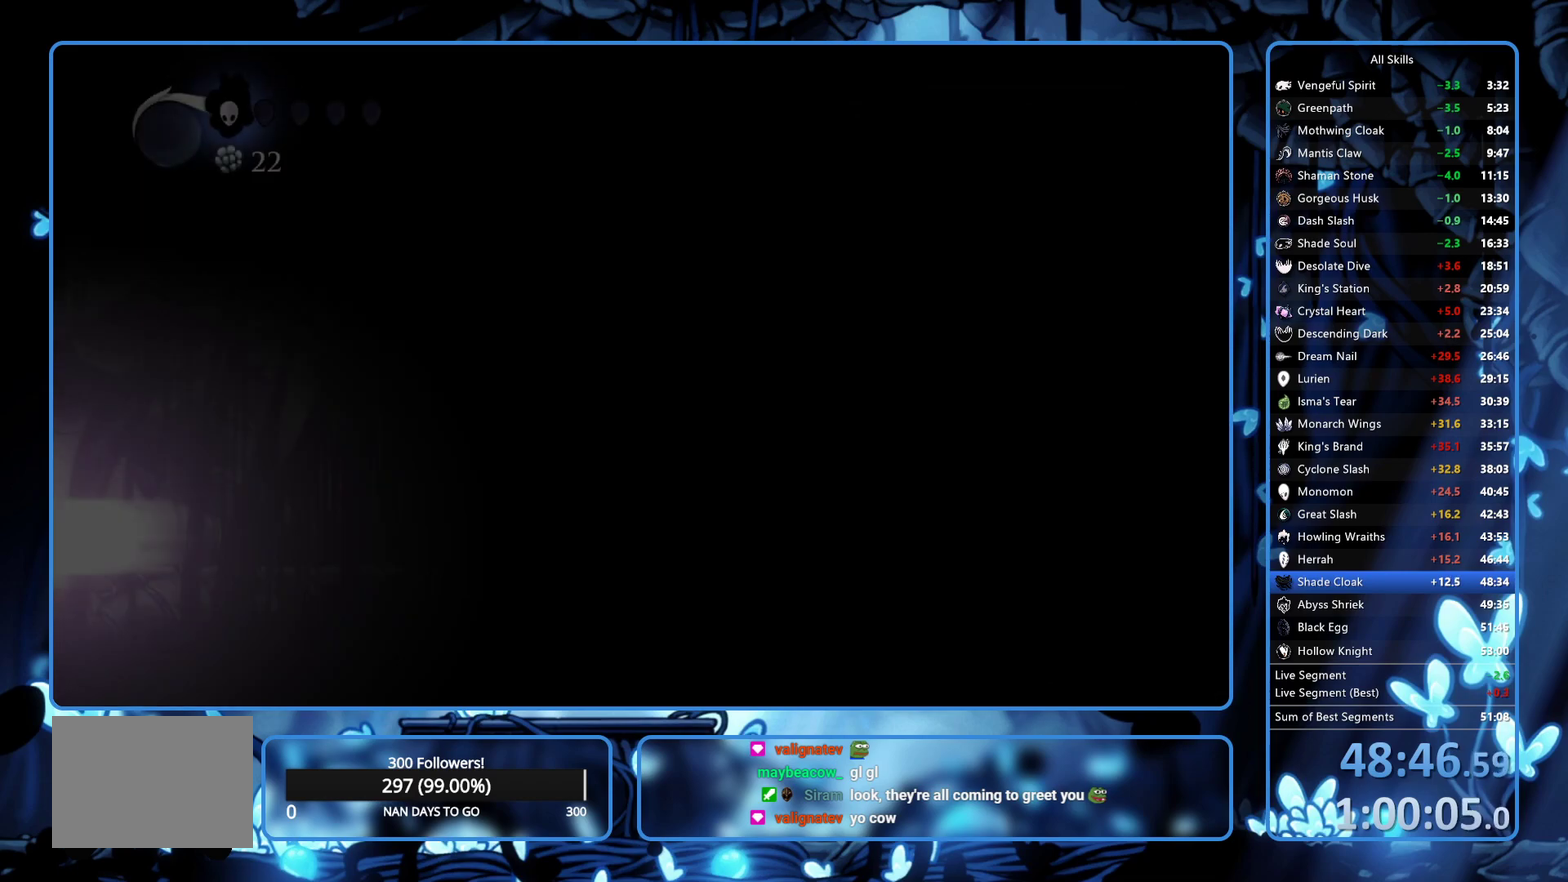
{"buttons": [], "left_stick": "center", "right_stick": "center", "events": []}
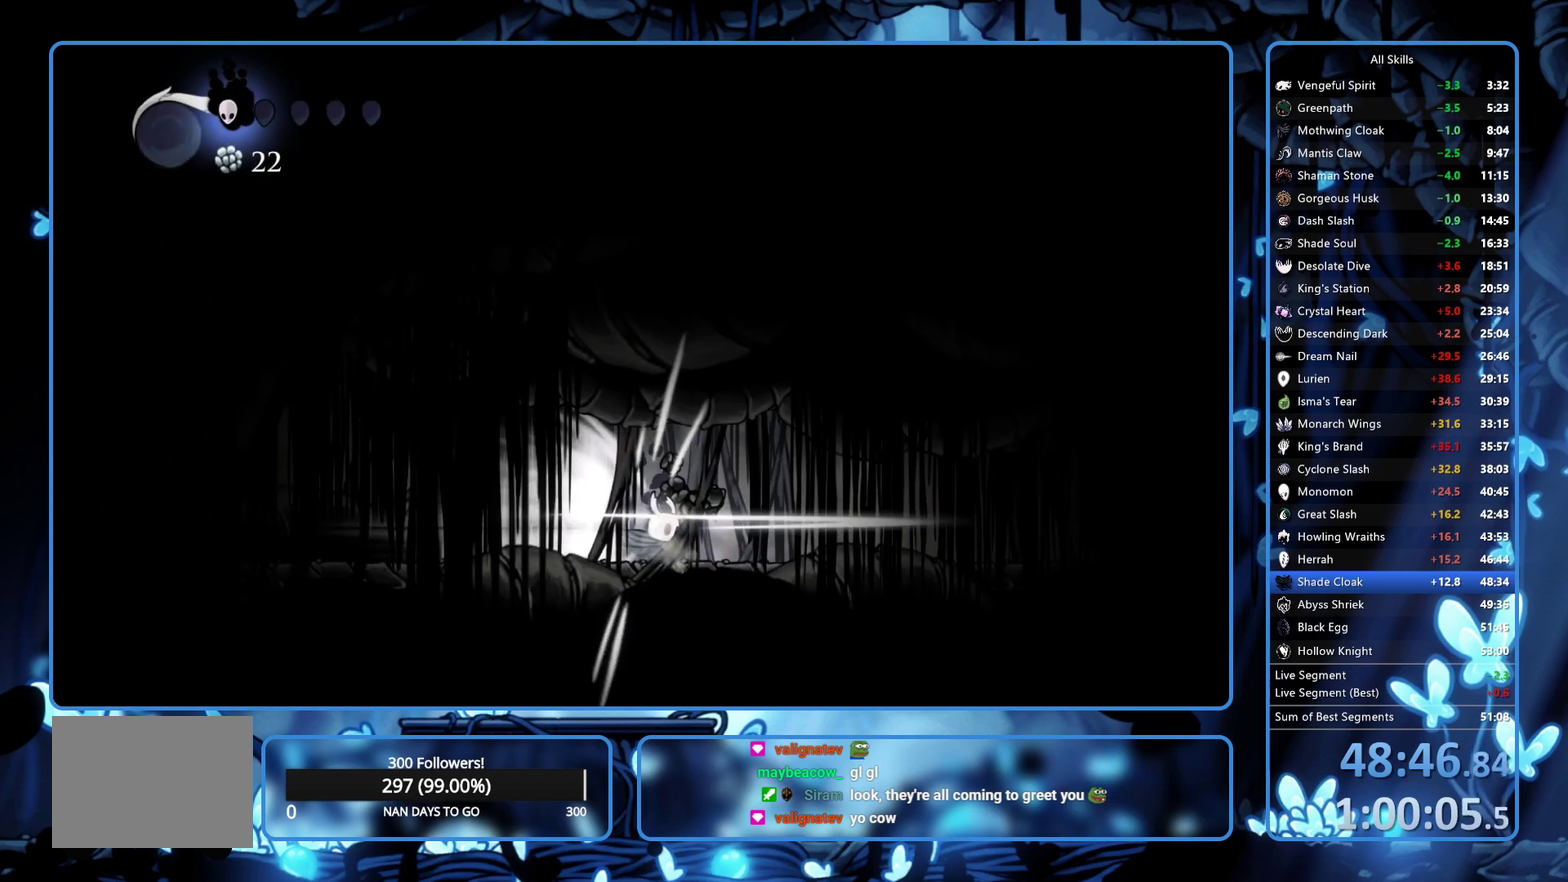
{"buttons": [], "left_stick": "center", "right_stick": "center", "events": []}
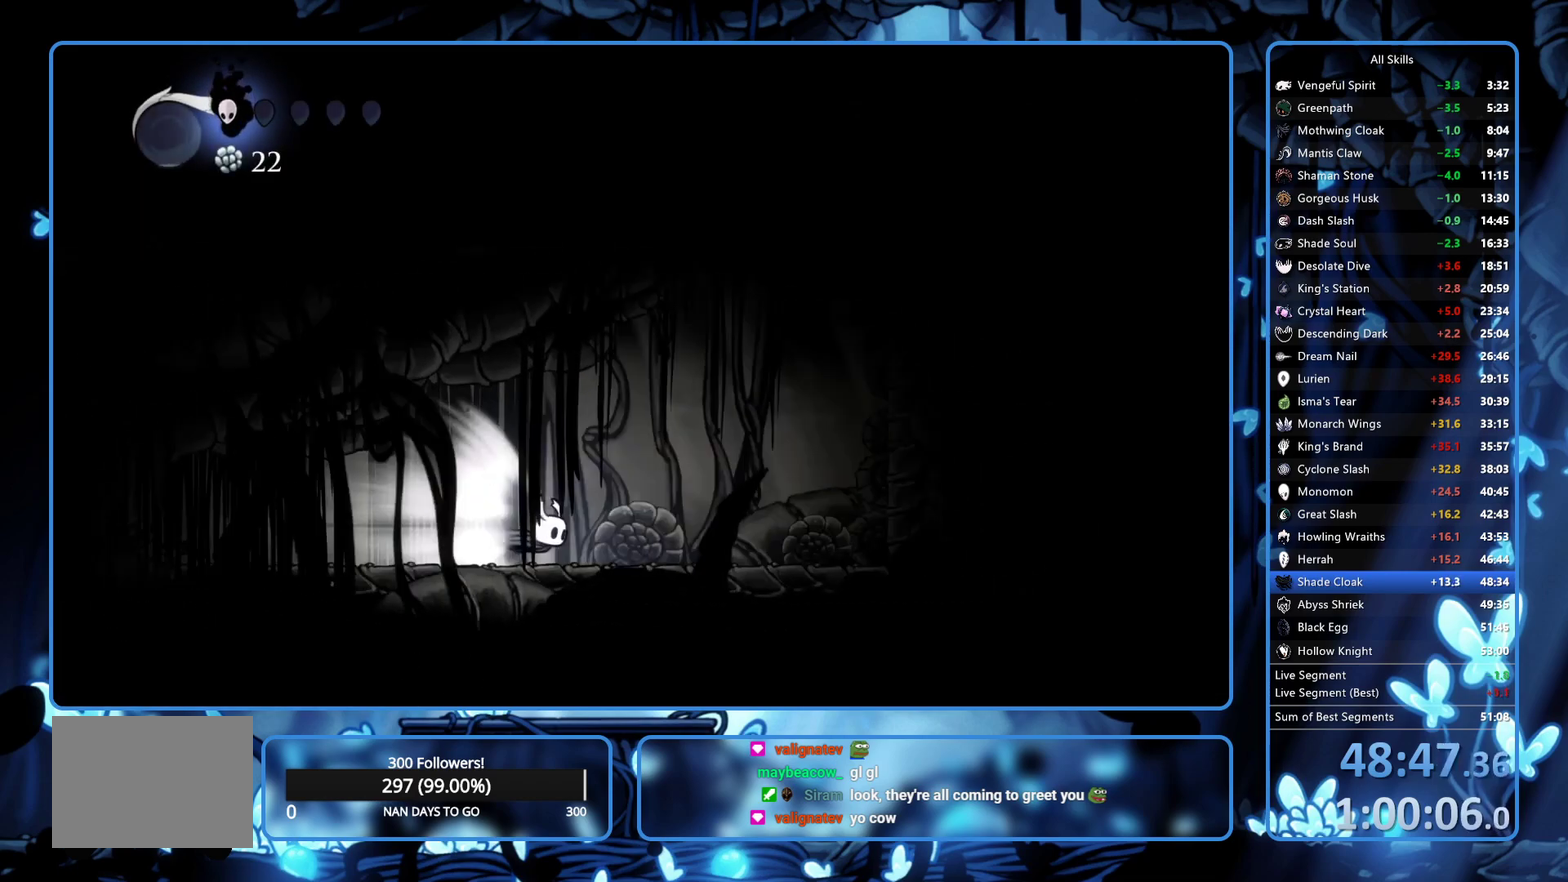
{"buttons": ["DPAD_RIGHT"], "left_stick": "center", "right_stick": "center", "events": [[100, "DPAD_RIGHT", "down"], [133, "L2", "down"], [300, "L2", "up"]]}
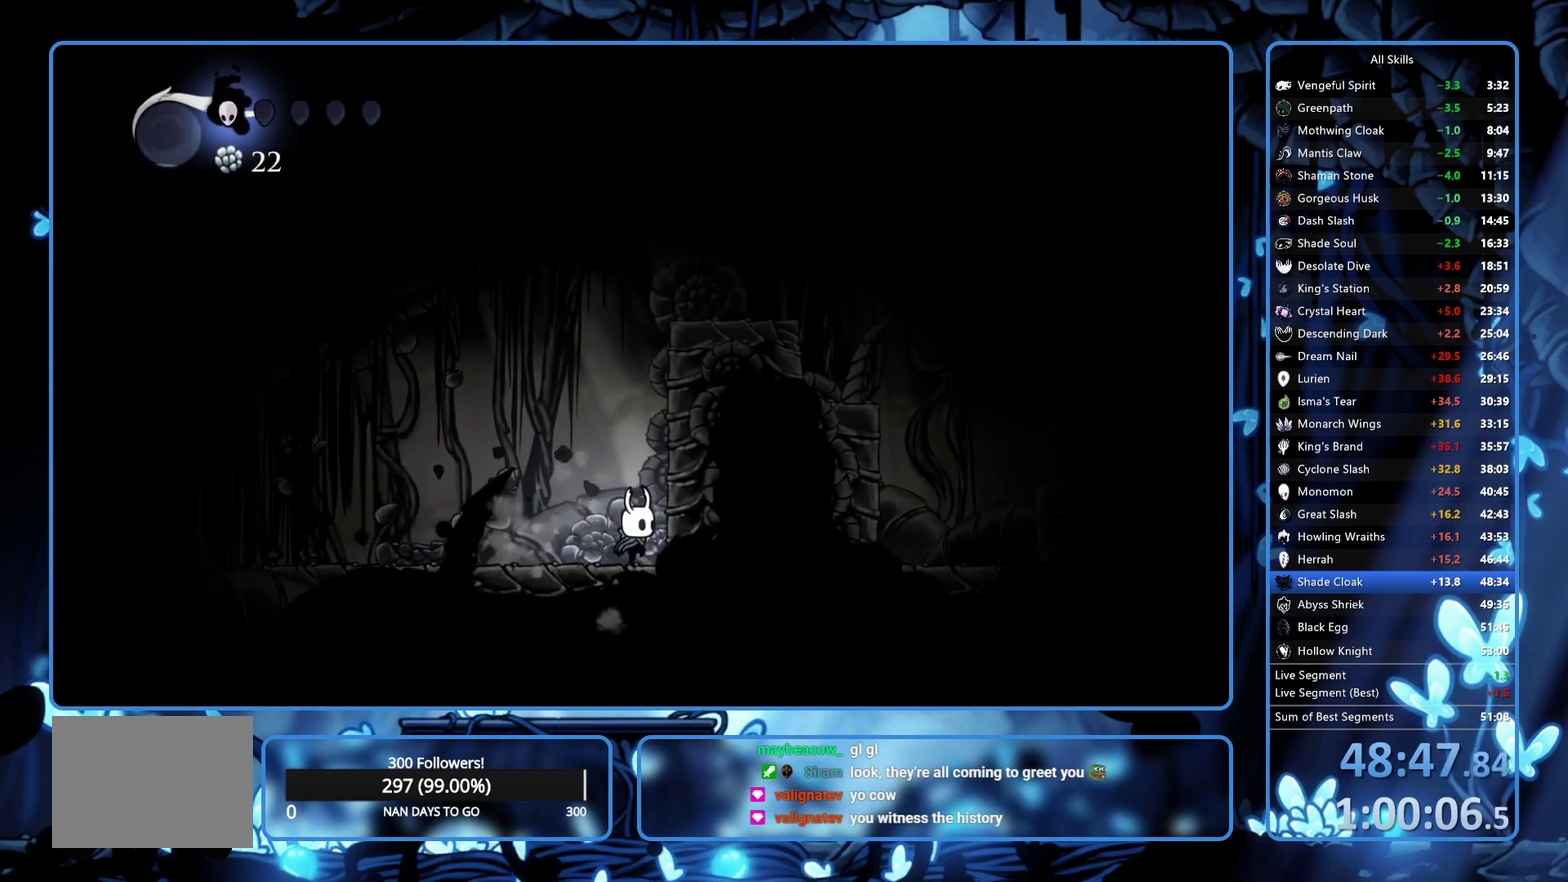
{"buttons": ["A", "DPAD_RIGHT"], "left_stick": "center", "right_stick": "center", "events": [[217, "A", "down"]]}
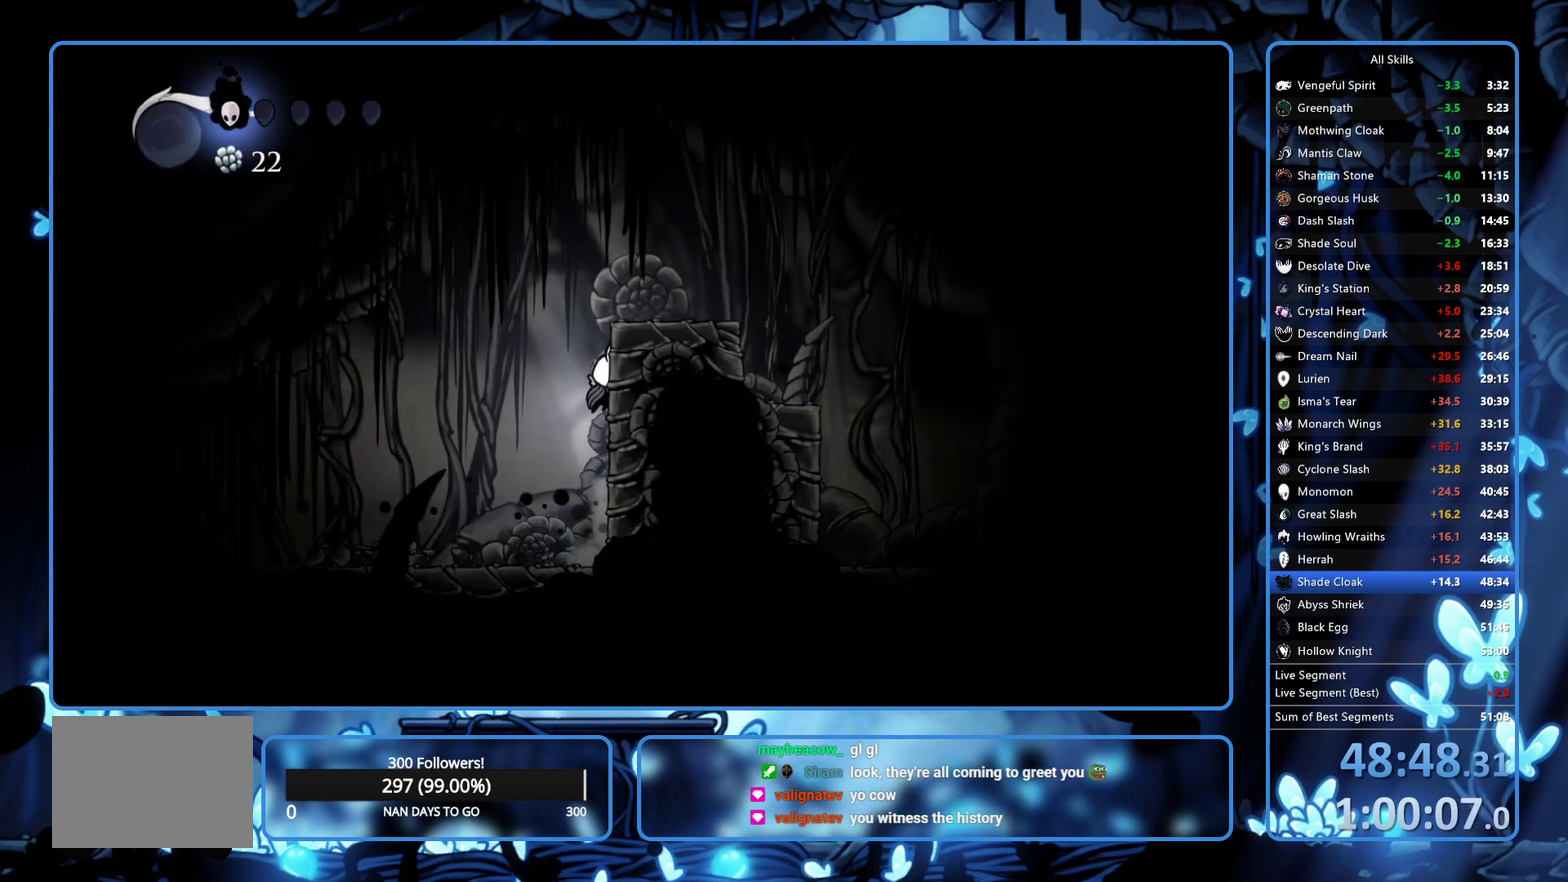
{"buttons": ["R2", "DPAD_RIGHT"], "left_stick": "center", "right_stick": "center", "events": [[400, "R2", "down"], [433, "A", "up"]]}
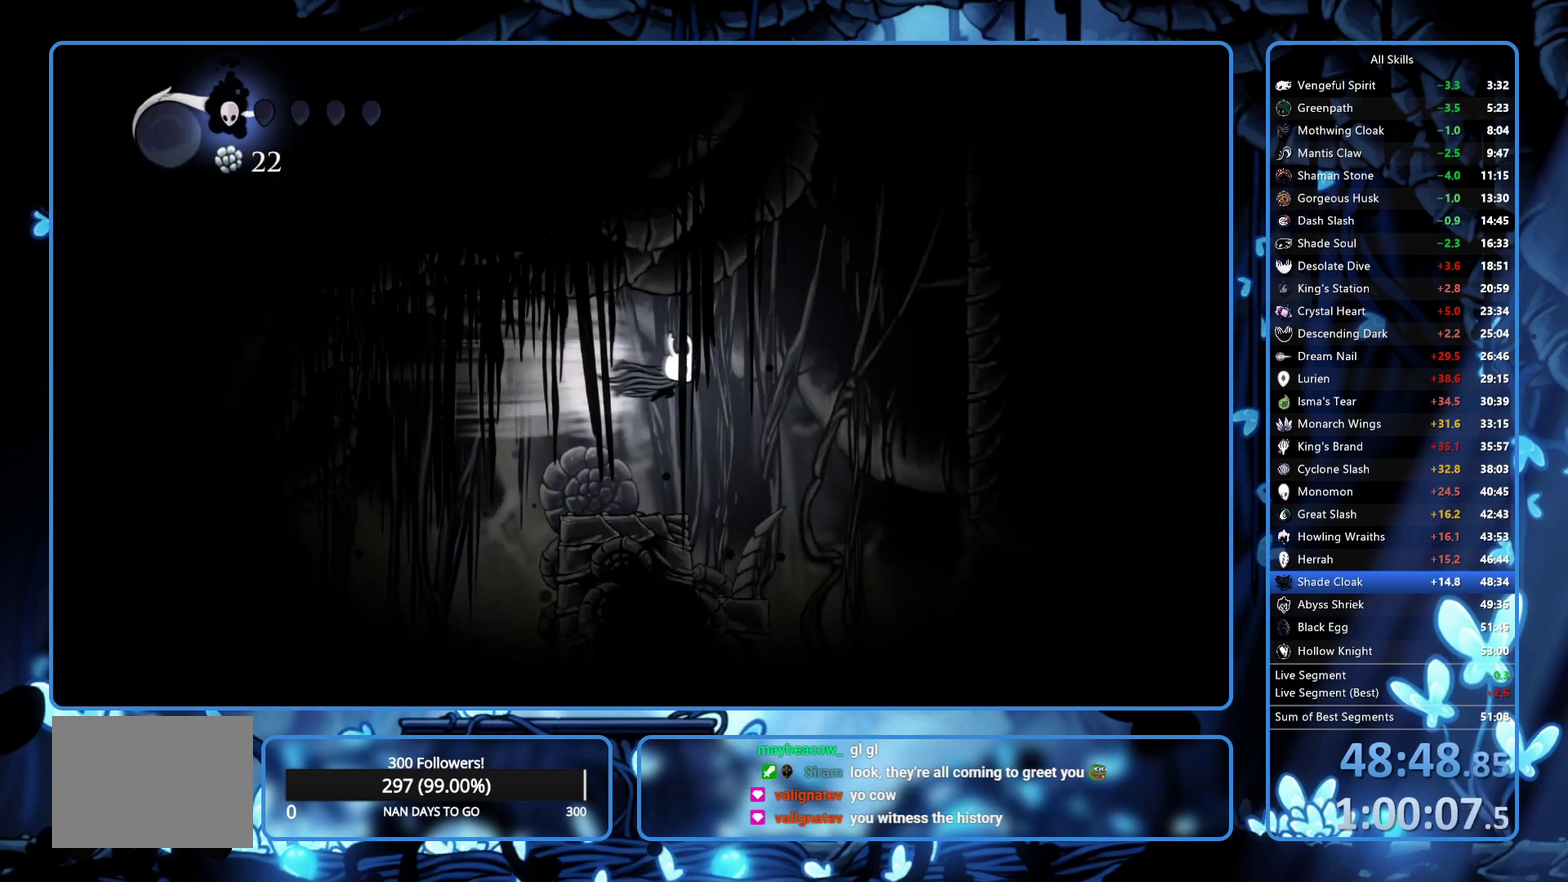
{"buttons": ["A", "DPAD_RIGHT"], "left_stick": "center", "right_stick": "center", "events": [[50, "R2", "up"], [183, "A", "down"]]}
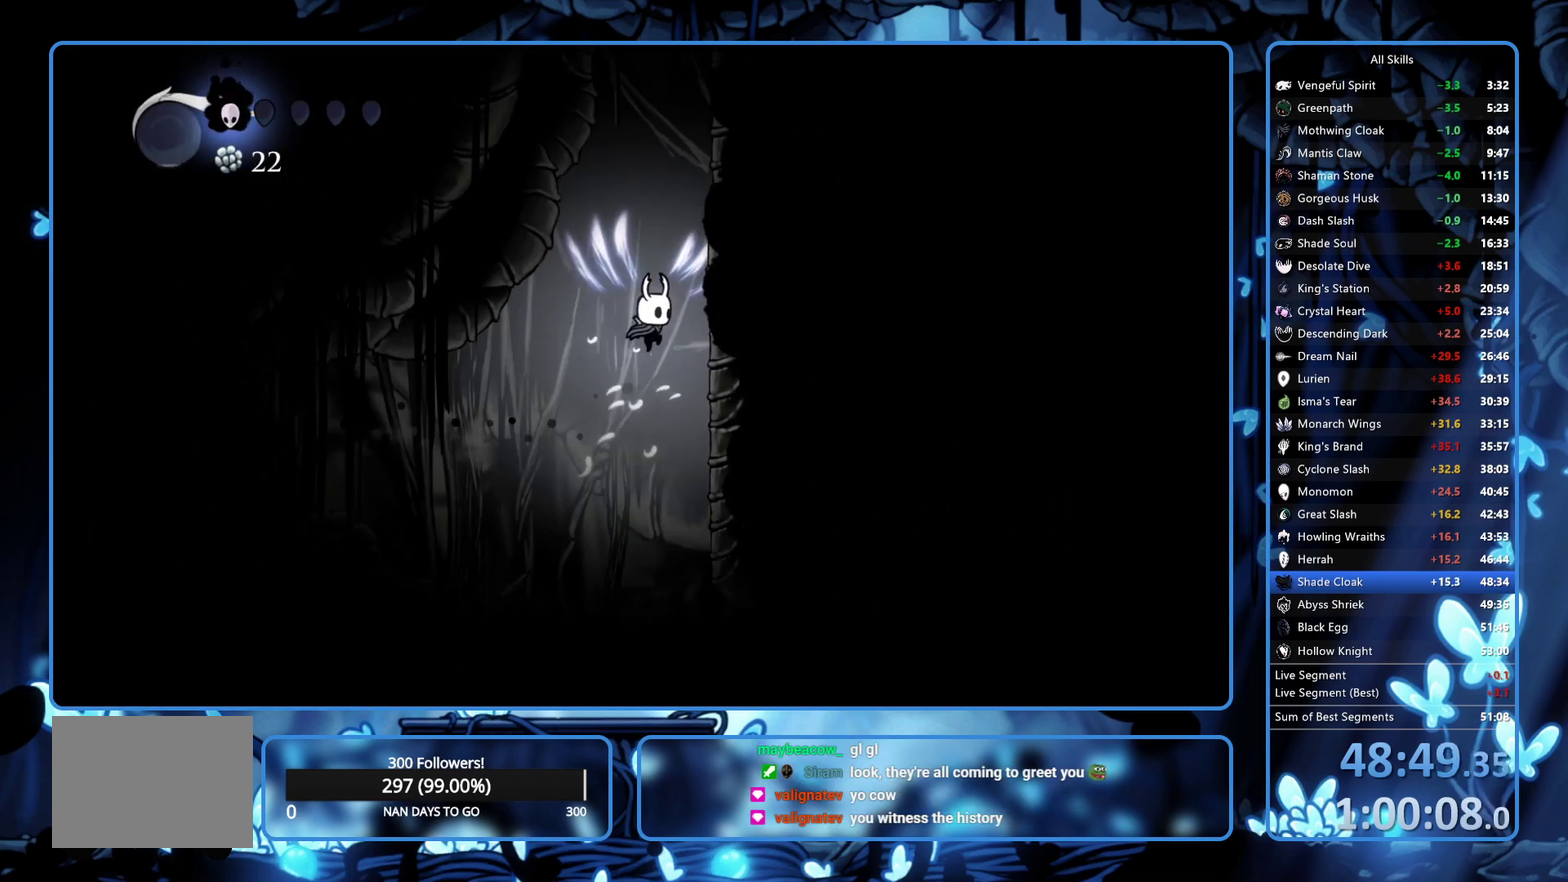
{"buttons": ["A", "DPAD_RIGHT"], "left_stick": "center", "right_stick": "center", "events": []}
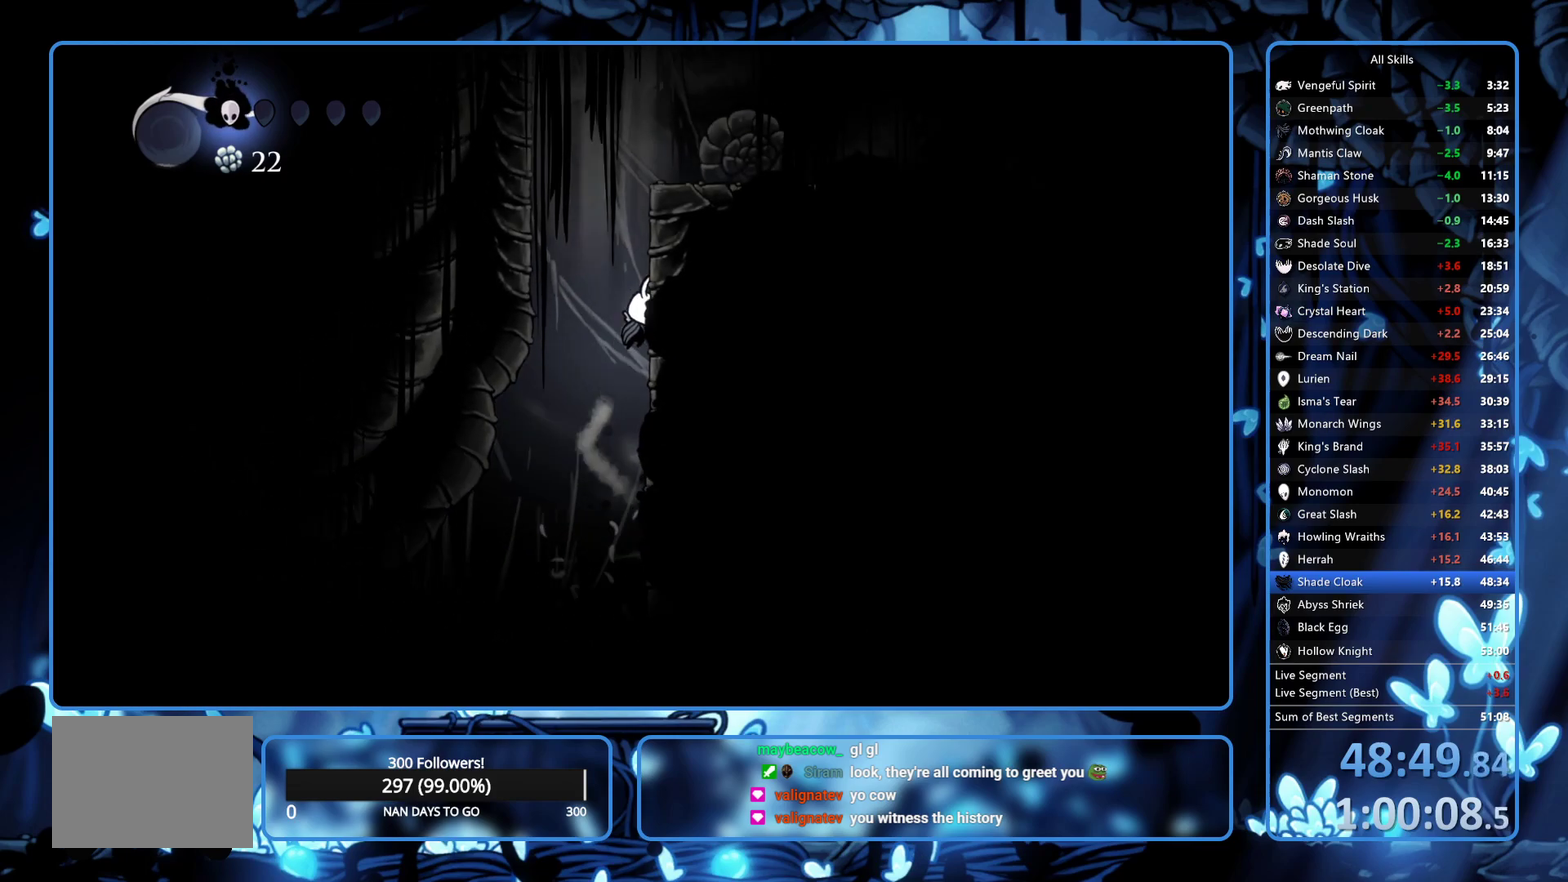
{"buttons": ["DPAD_RIGHT"], "left_stick": "center", "right_stick": "center", "events": [[367, "R2", "down"], [383, "A", "up"], [467, "R2", "up"]]}
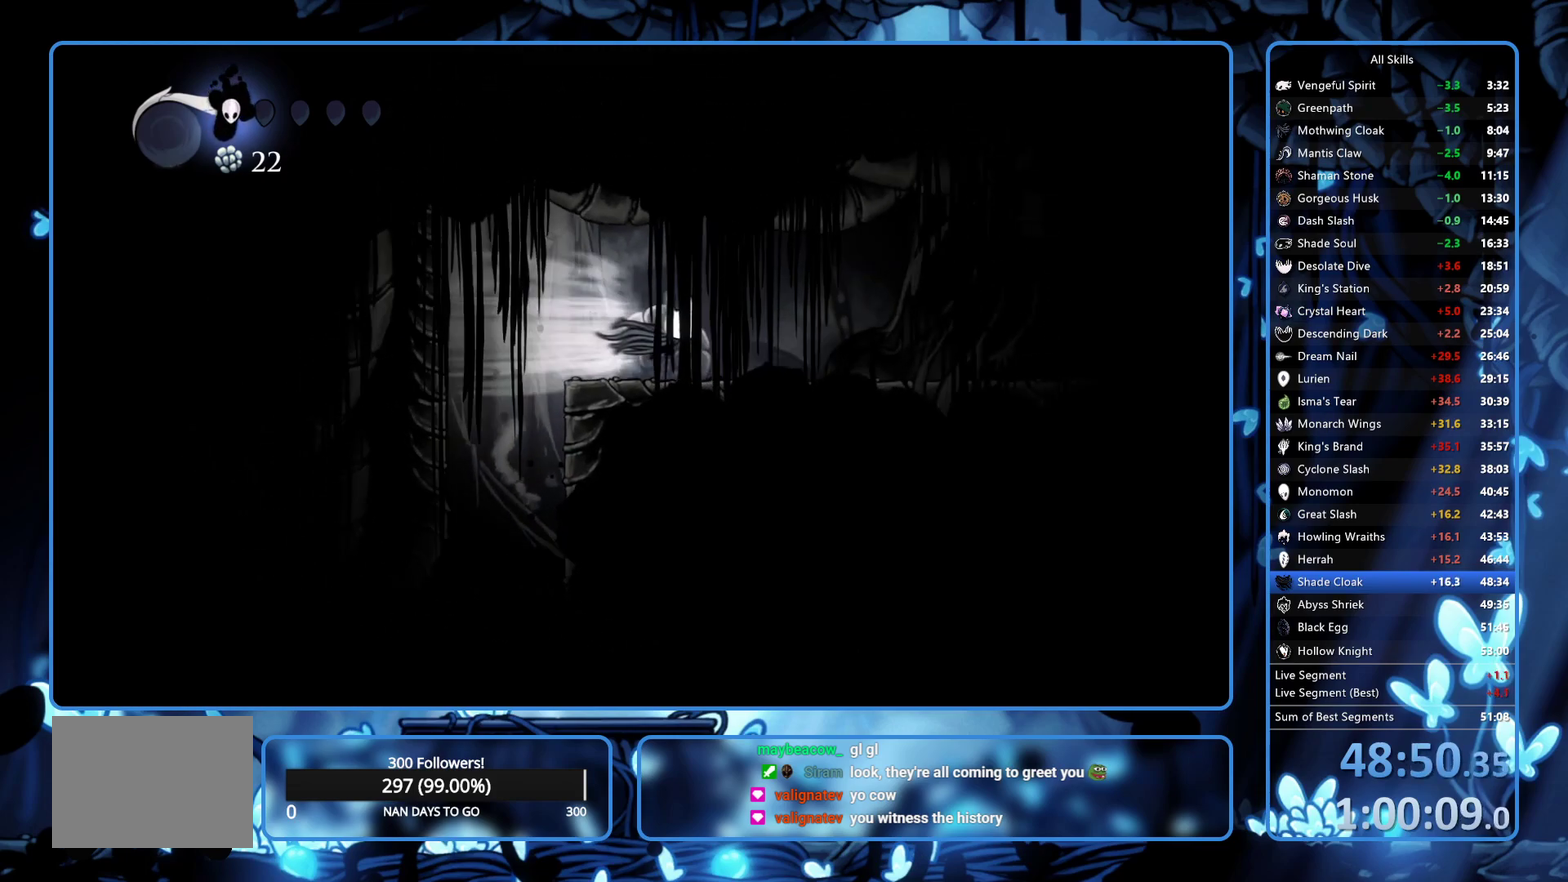
{"buttons": ["R2", "DPAD_RIGHT"], "left_stick": "center", "right_stick": "center", "events": [[50, "R2", "down"]]}
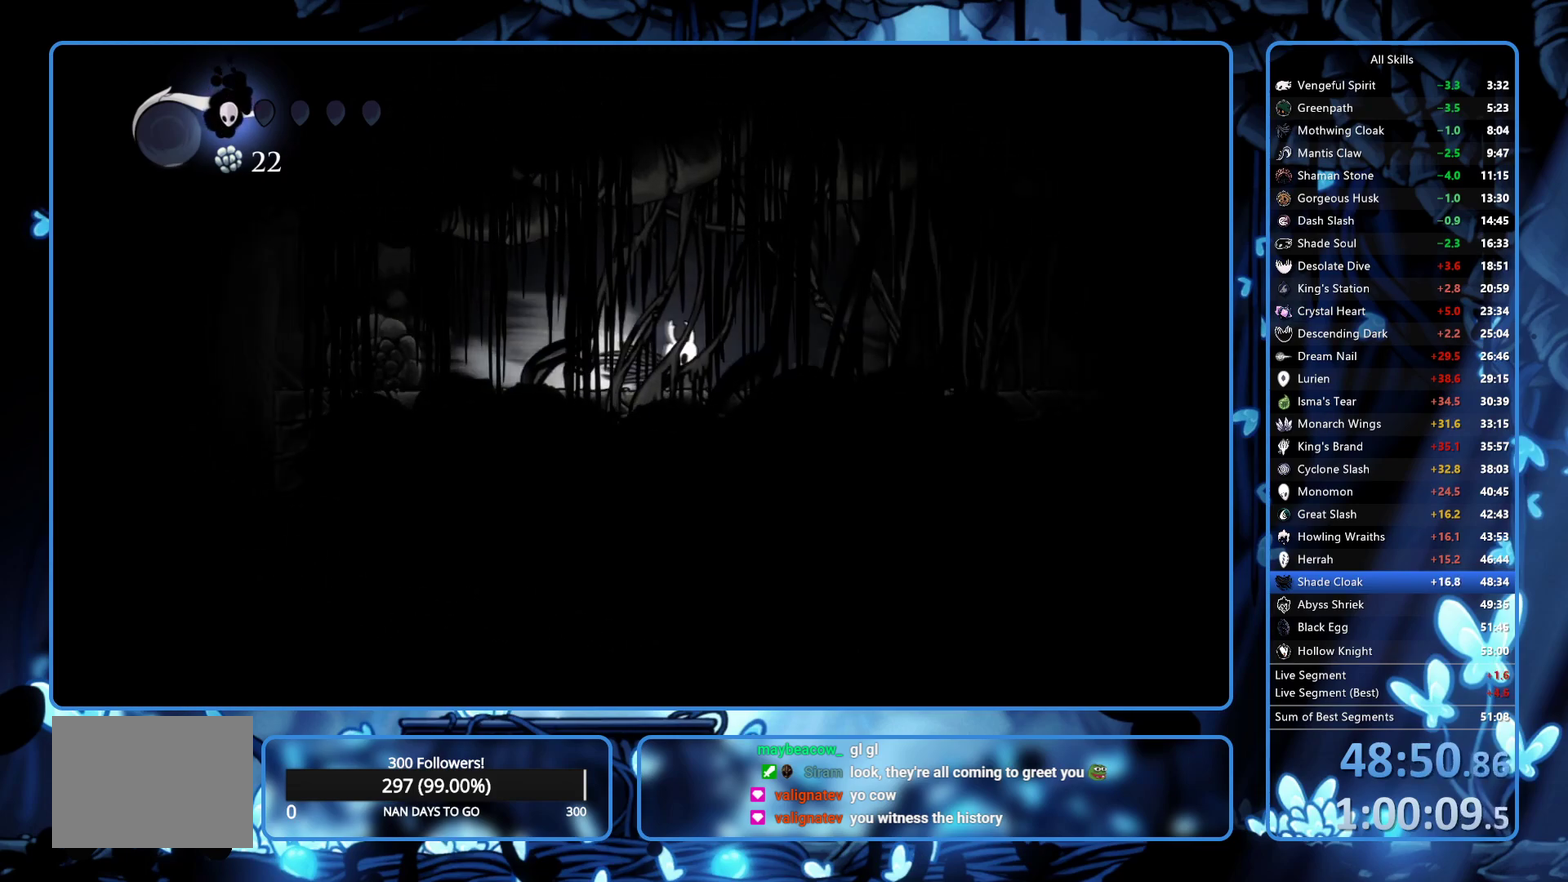
{"buttons": ["DPAD_RIGHT"], "left_stick": "center", "right_stick": "center", "events": [[67, "R2", "up"], [133, "R2", "down"], [200, "R2", "up"], [283, "R2", "down"], [417, "R2", "up"]]}
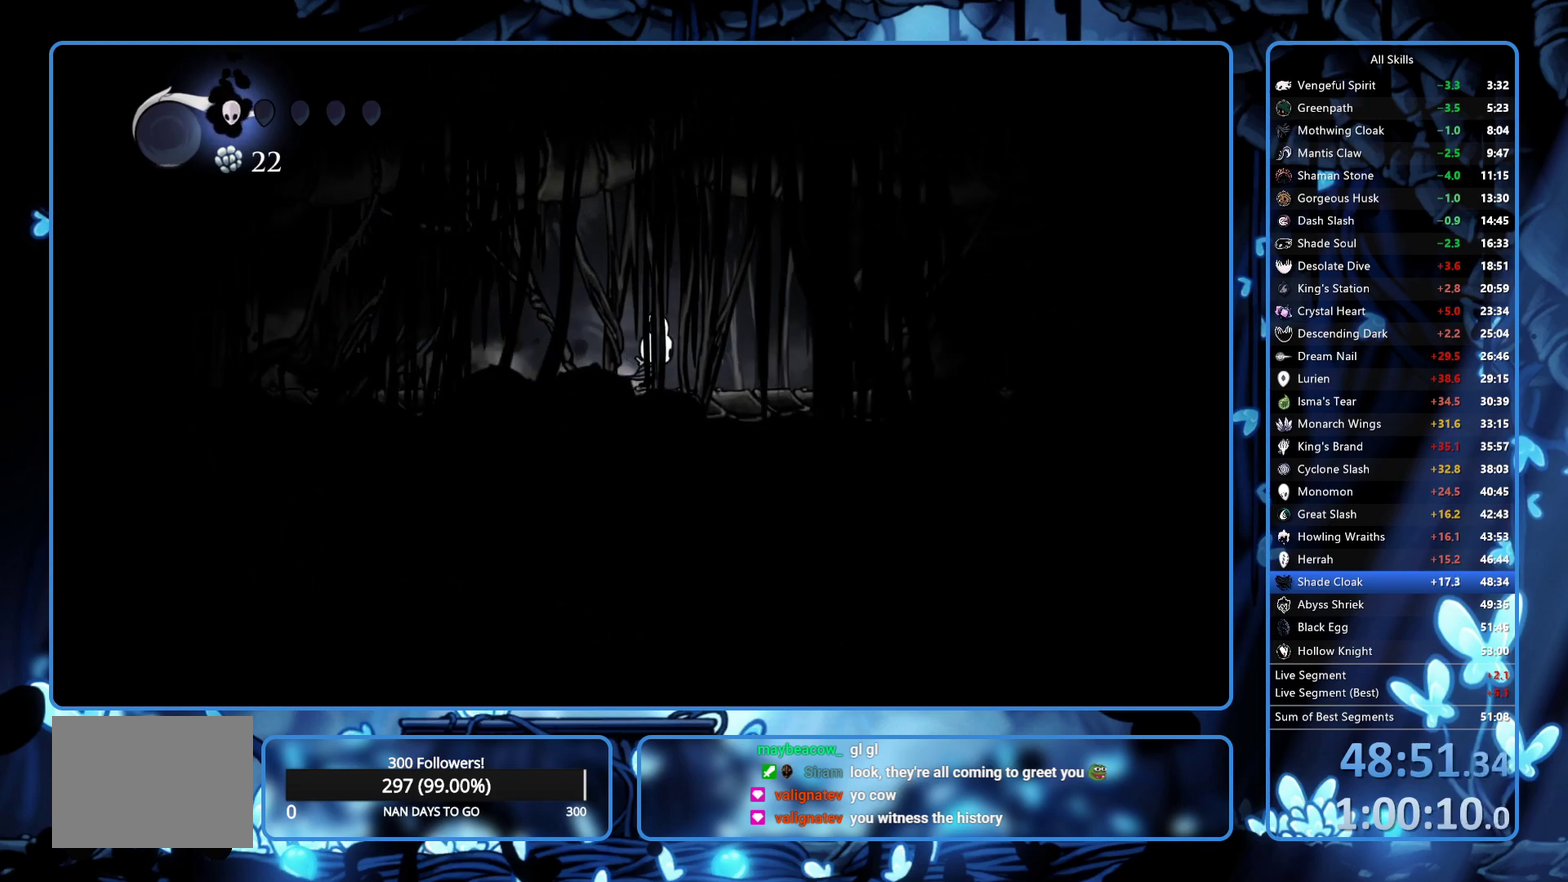
{"buttons": ["DPAD_RIGHT"], "left_stick": "center", "right_stick": "center", "events": [[17, "R2", "down"], [333, "R2", "up"], [383, "R2", "down"], [467, "R2", "up"]]}
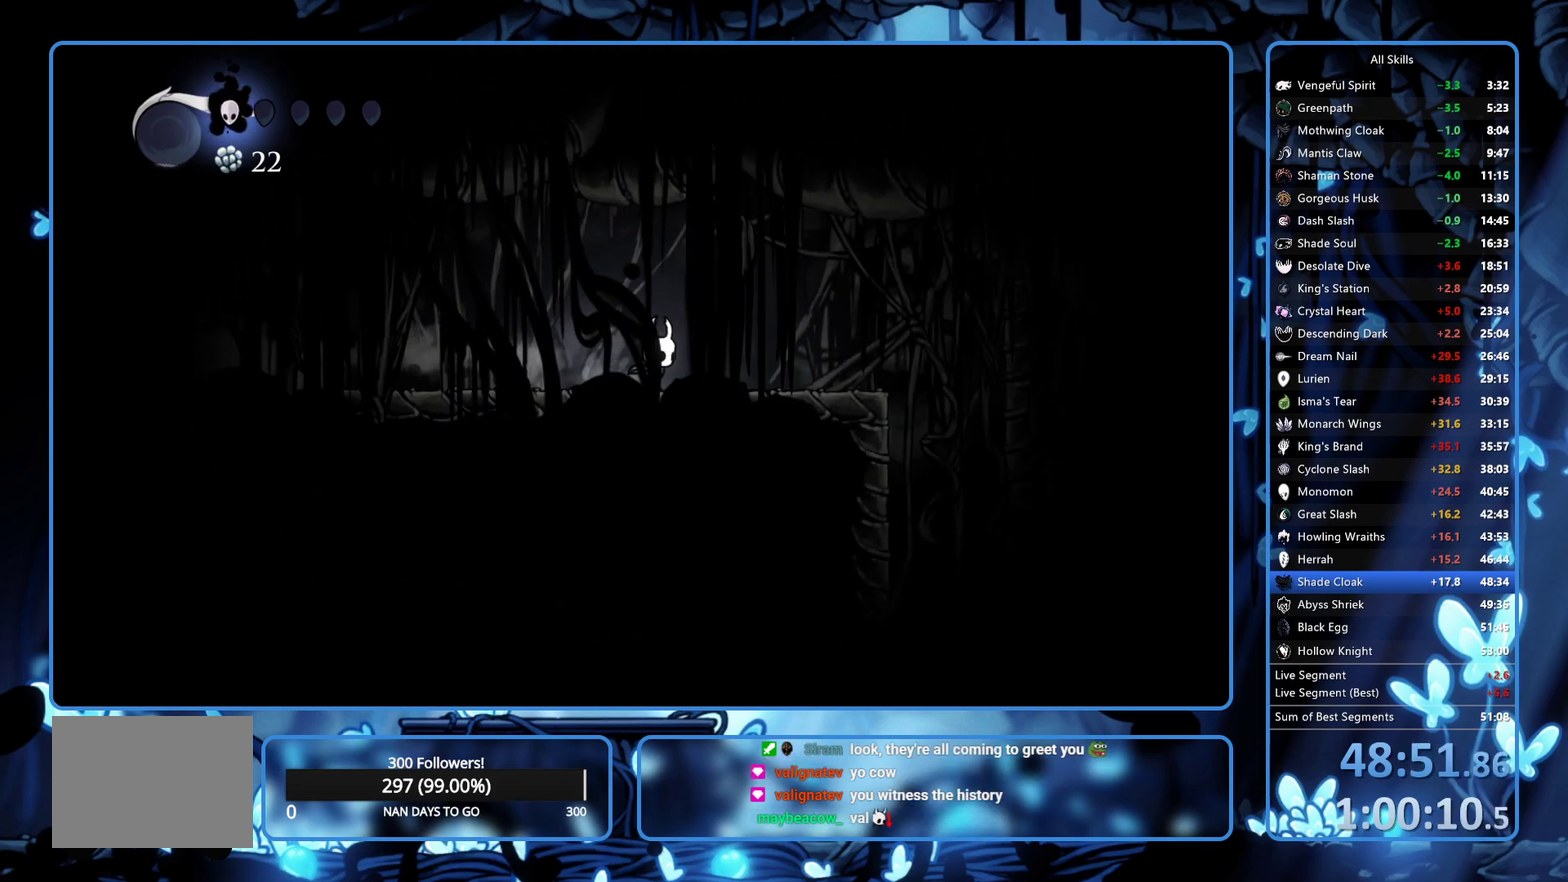
{"buttons": ["DPAD_RIGHT"], "left_stick": "center", "right_stick": "center", "events": [[50, "R2", "down"], [117, "R2", "up"], [200, "R2", "down"], [300, "R2", "up"]]}
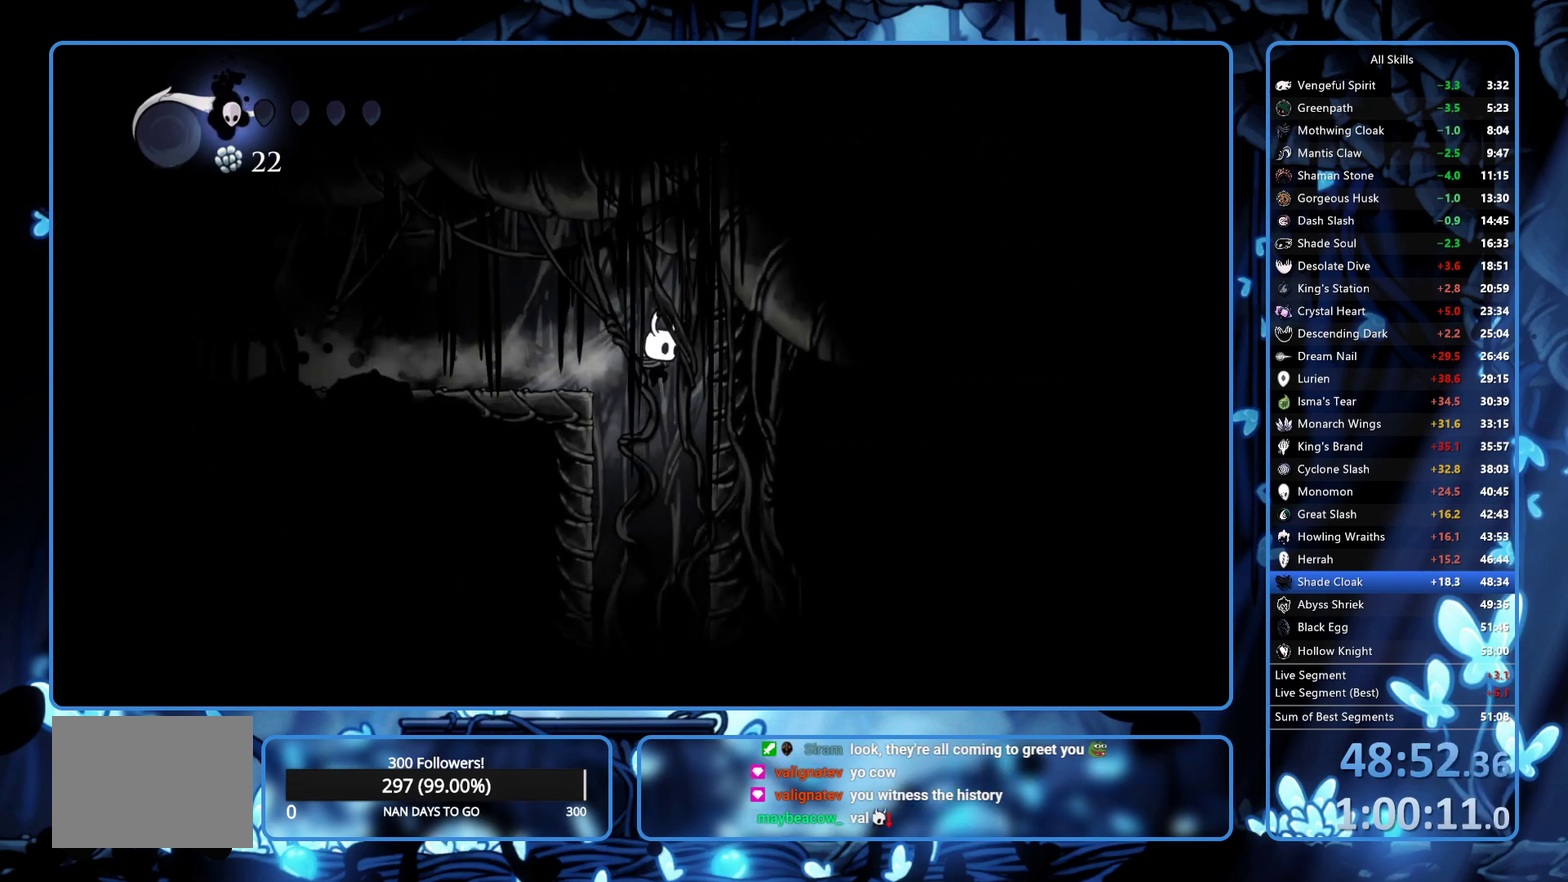
{"buttons": ["DPAD_RIGHT"], "left_stick": "center", "right_stick": "center", "events": [[67, "DPAD_RIGHT", "up"], [483, "DPAD_RIGHT", "down"]]}
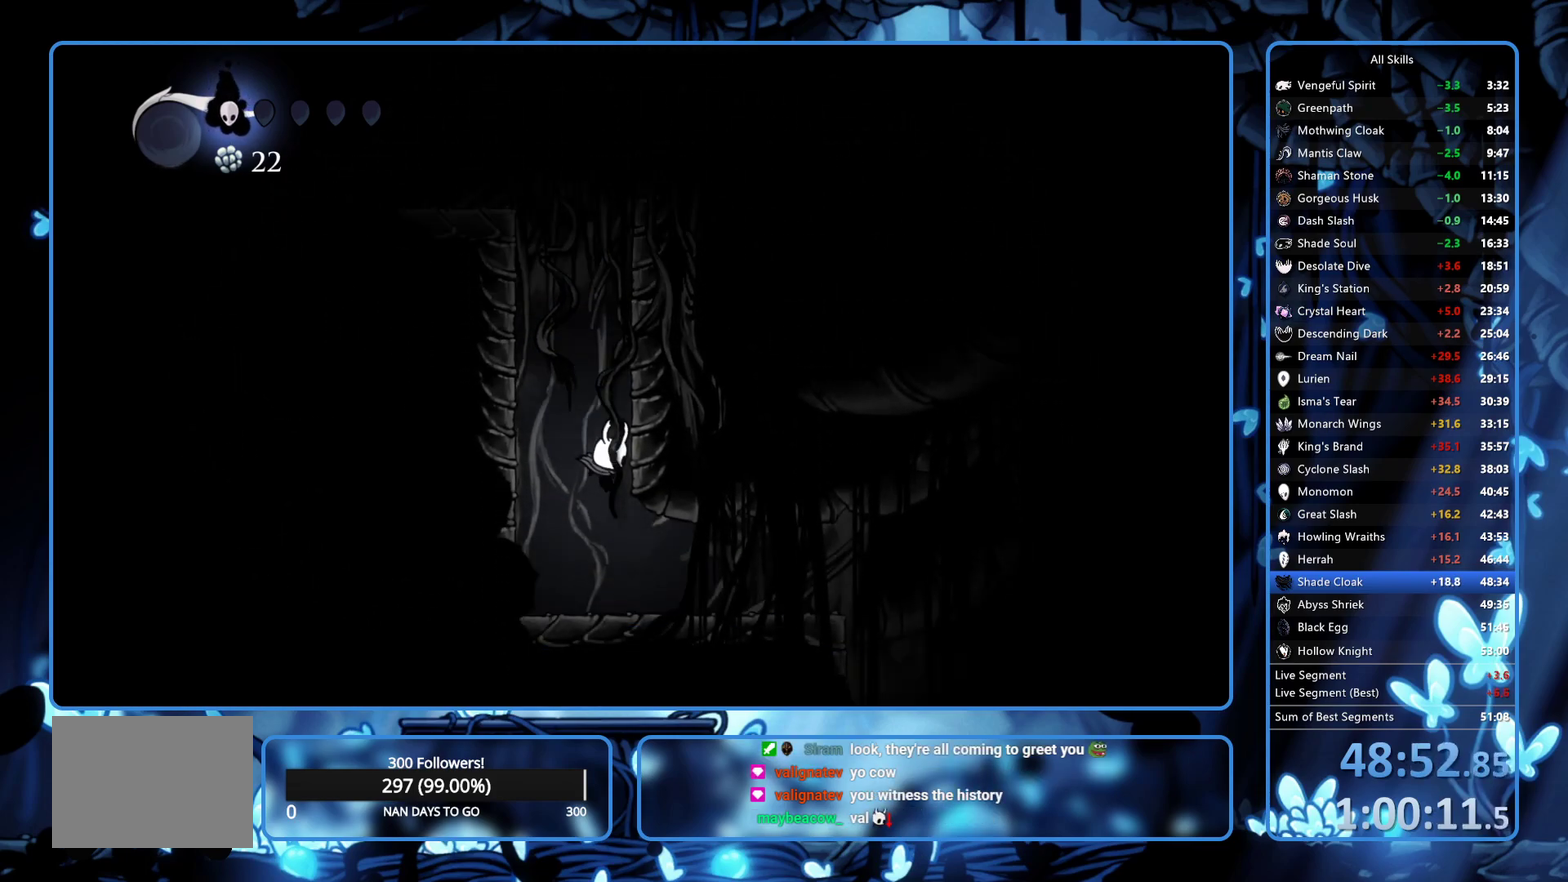
{"buttons": ["DPAD_RIGHT"], "left_stick": "center", "right_stick": "center", "events": [[233, "R2", "down"], [417, "R2", "up"]]}
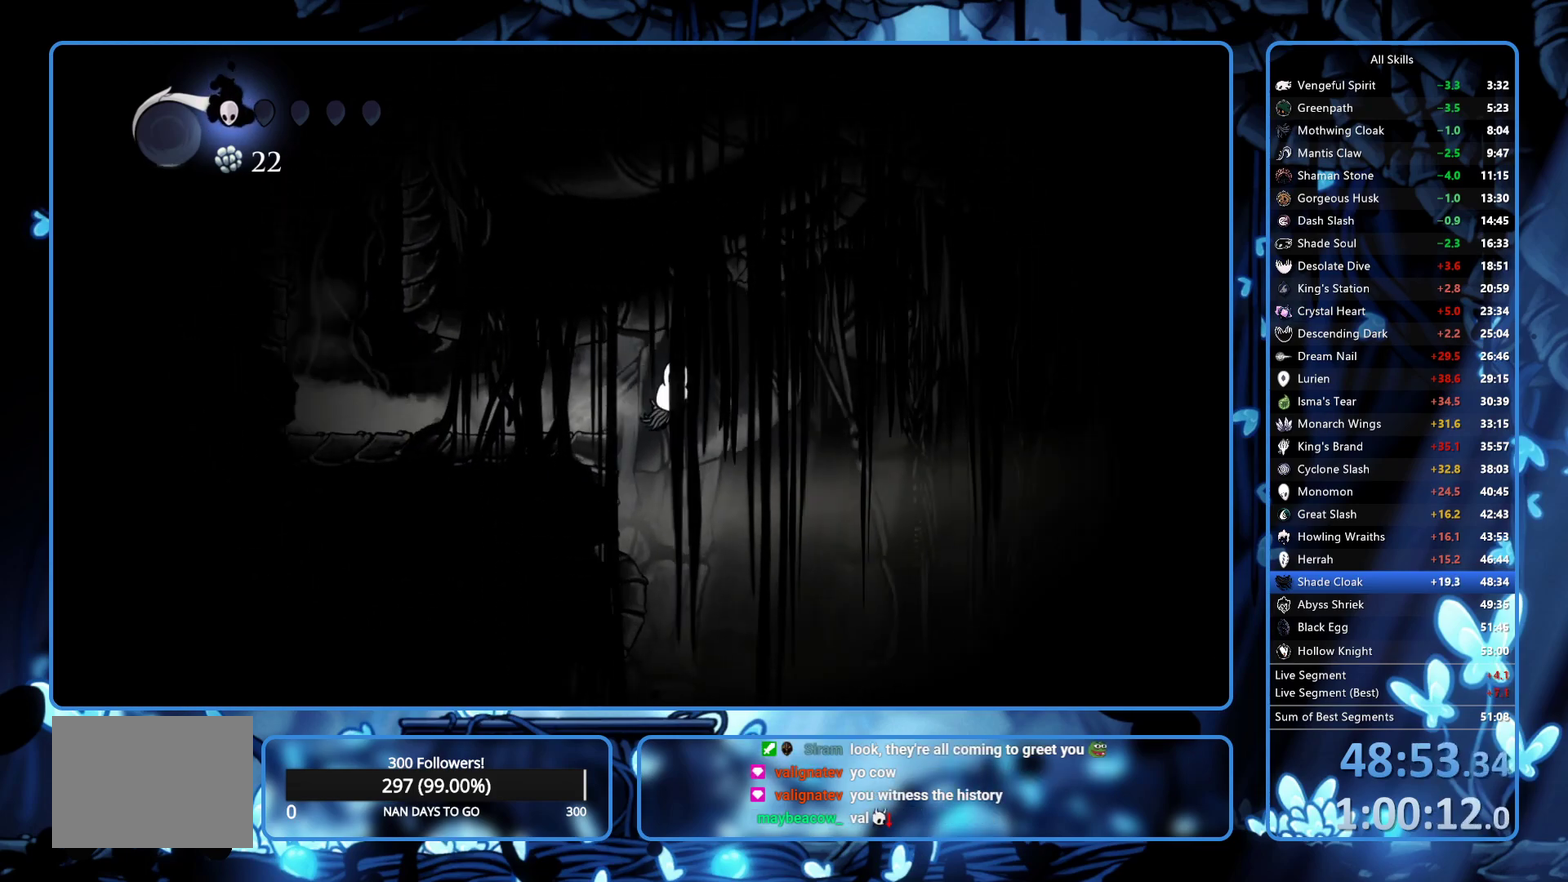
{"buttons": ["R2", "DPAD_RIGHT"], "left_stick": "center", "right_stick": "center", "events": [[367, "R2", "down"]]}
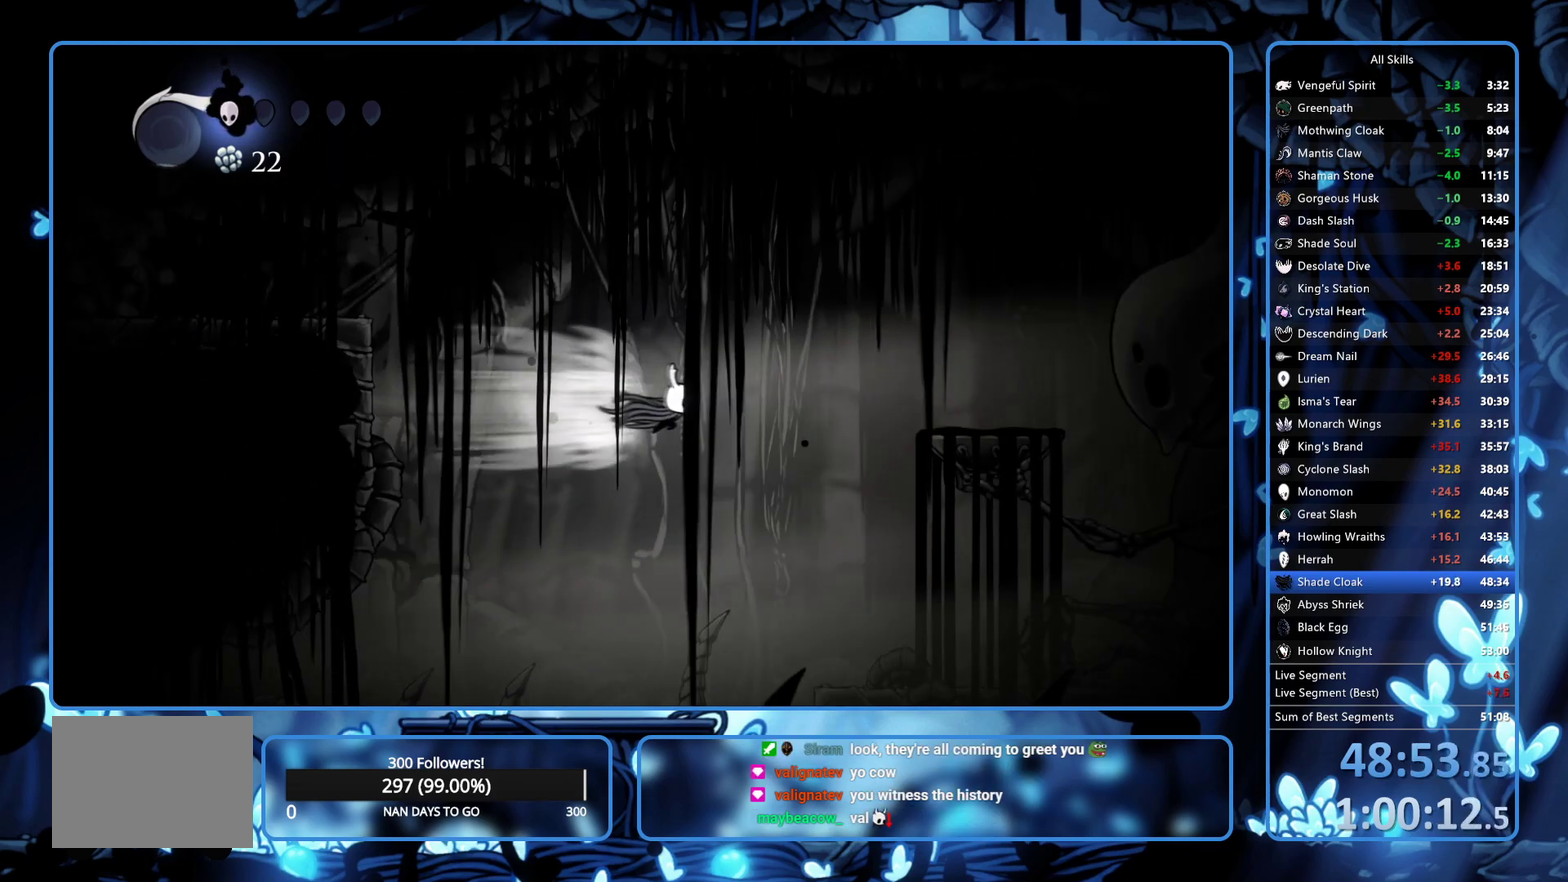
{"buttons": ["DPAD_RIGHT"], "left_stick": "center", "right_stick": "center", "events": [[17, "R2", "up"], [200, "A", "down"], [433, "A", "up"]]}
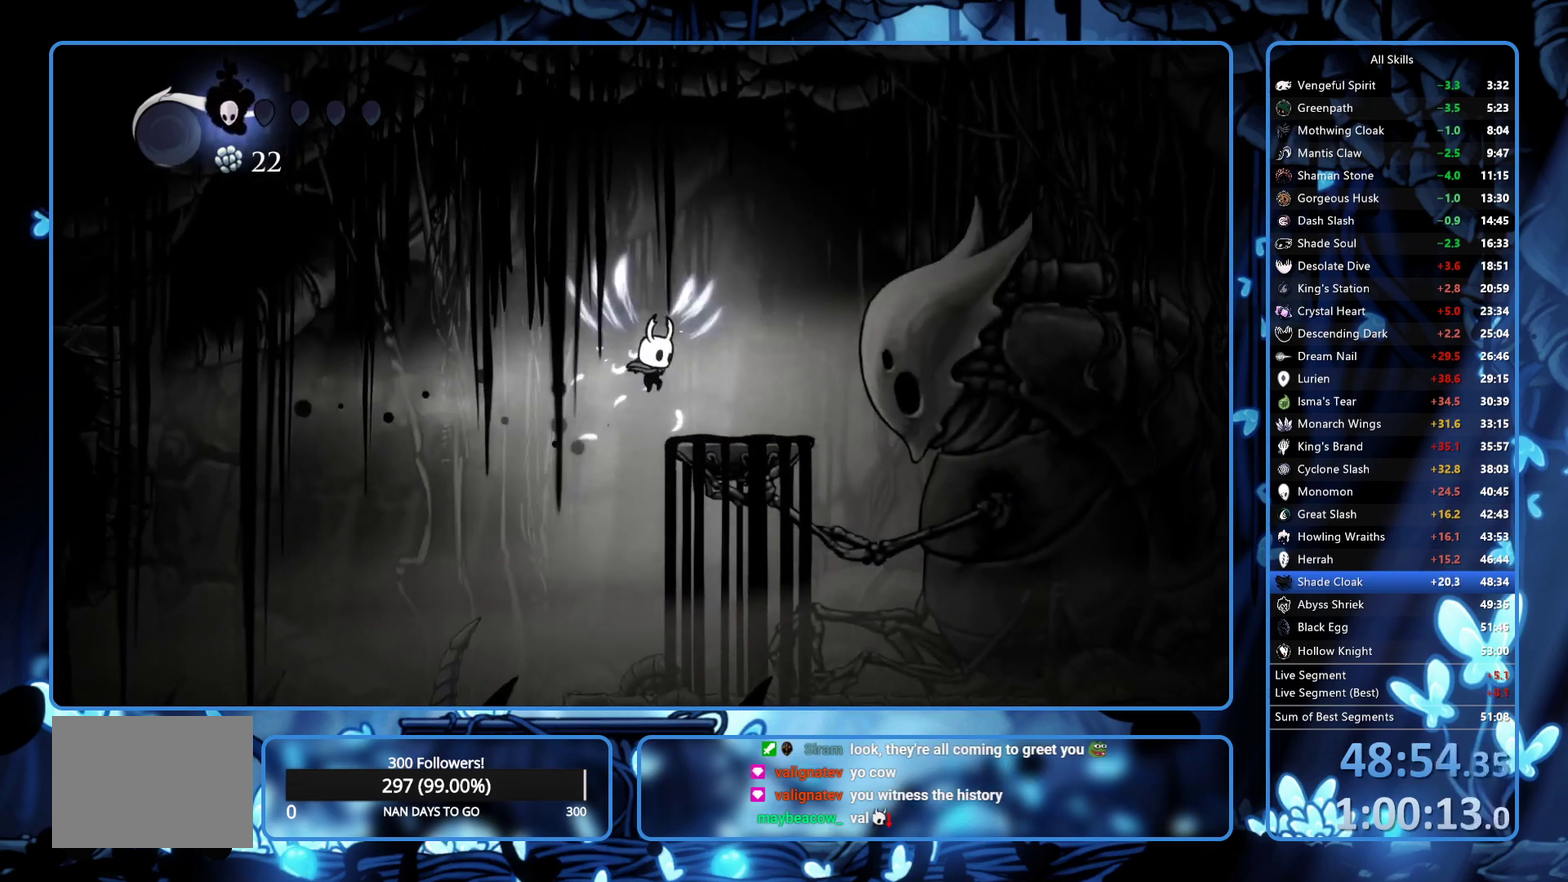
{"buttons": [], "left_stick": "center", "right_stick": "center", "events": [[267, "DPAD_RIGHT", "up"]]}
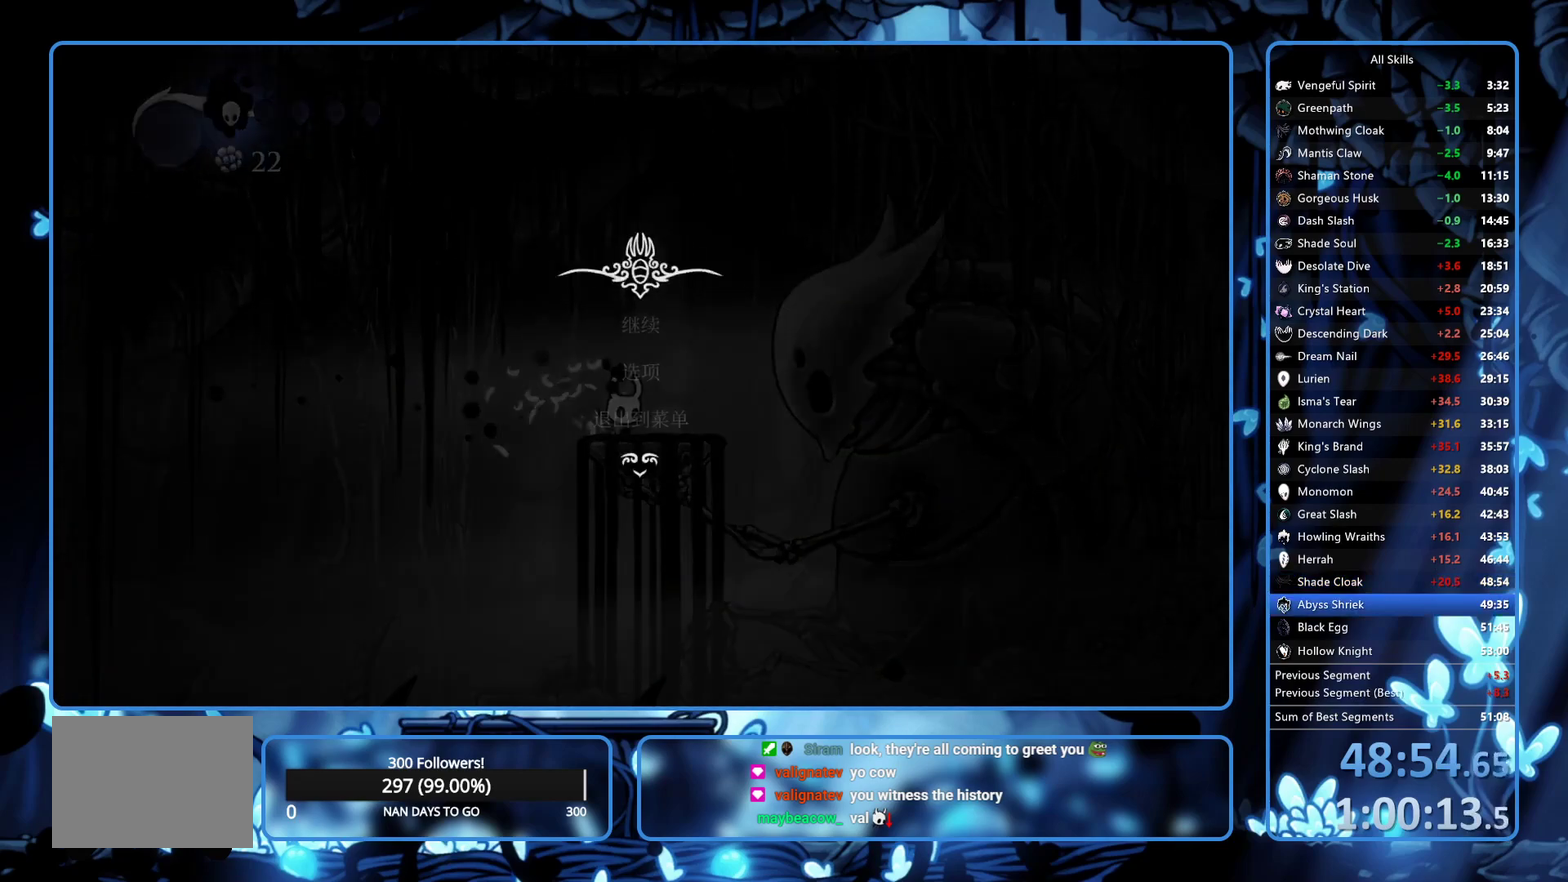
{"buttons": [], "left_stick": "center", "right_stick": "center", "events": [[333, "DPAD_DOWN", "down"], [383, "DPAD_DOWN", "up"]]}